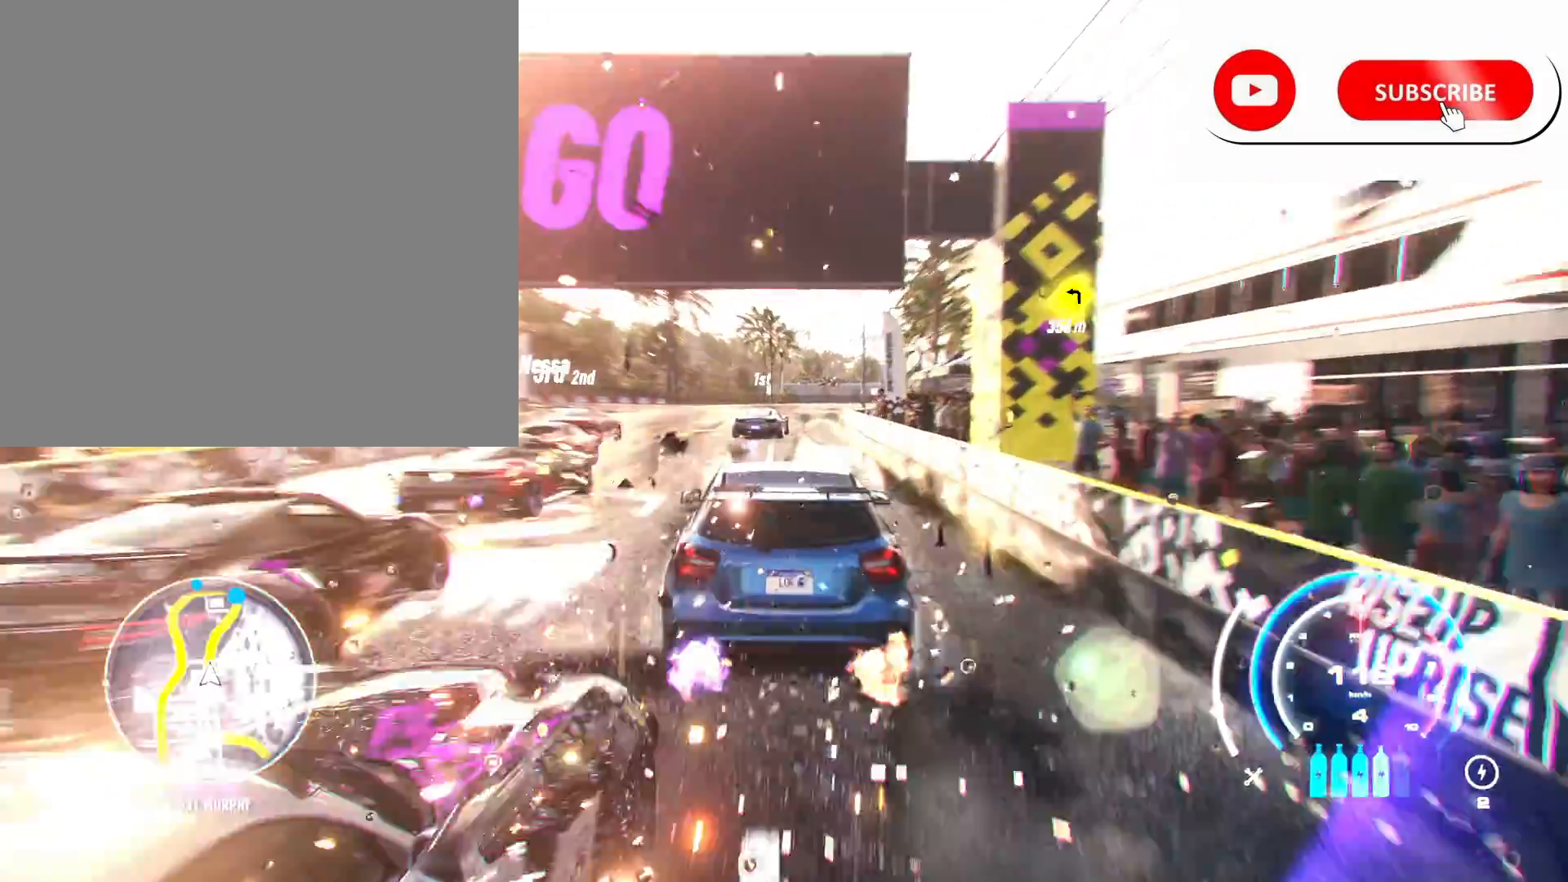
Gameplay with a controller (Xbox layout); each line is a JSON object with the inputs held at the frame after it. "events" lists button and stick changes between this image and that frame as [ms after this image, input, new state], when the widget could be followed in between.
{"buttons": ["A", "R2"], "left_stick": "center", "right_stick": "center", "events": []}
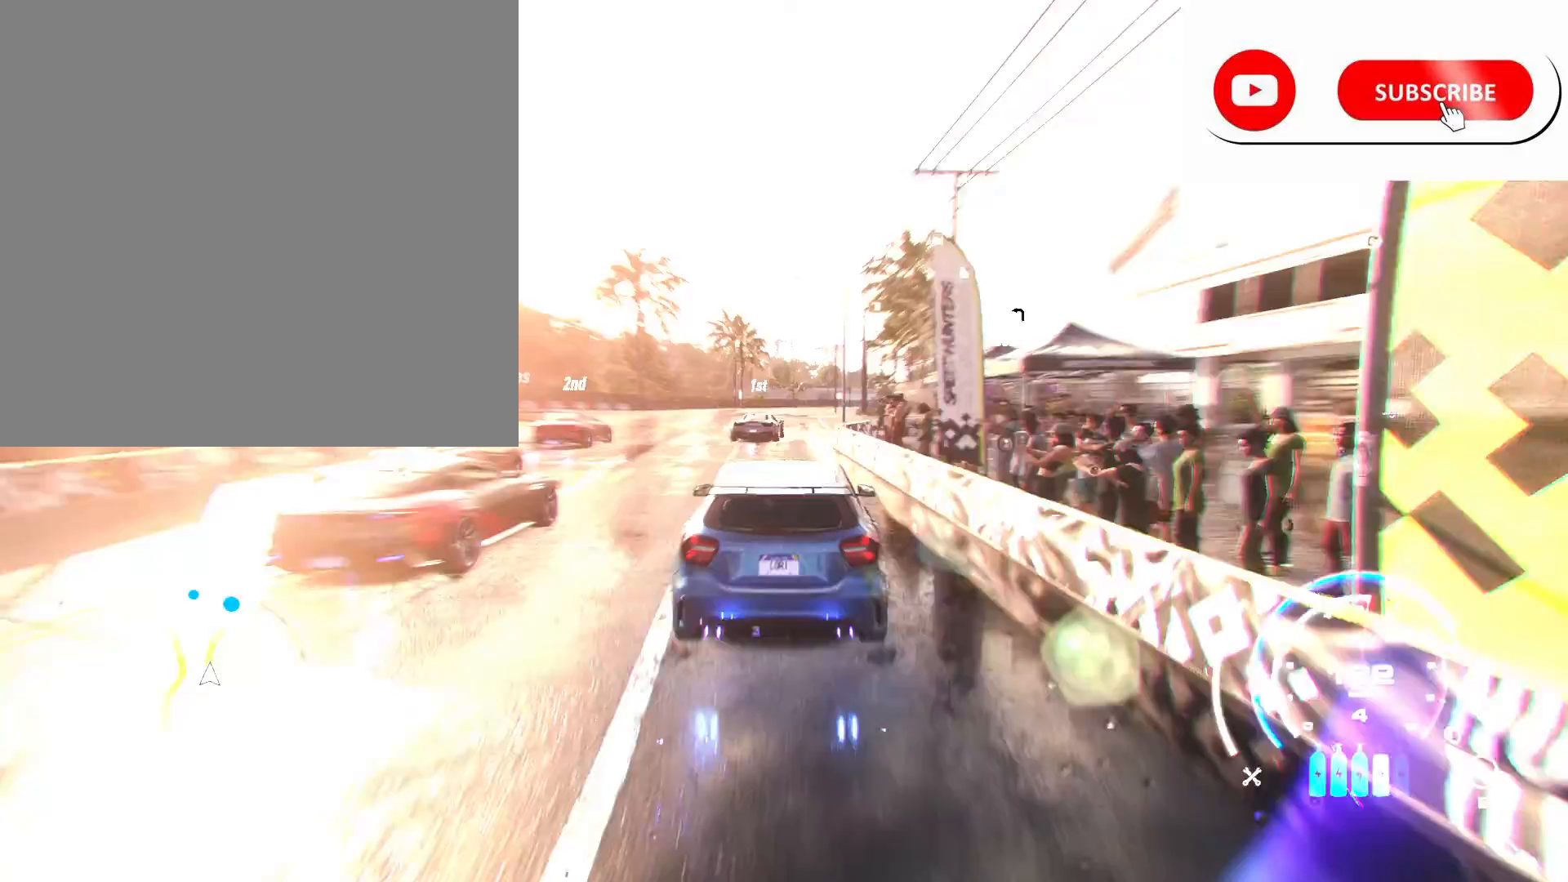
{"buttons": ["A", "R2"], "left_stick": "center", "right_stick": "center", "events": [[133, "left_stick", "left"], [267, "left_stick", "center"]]}
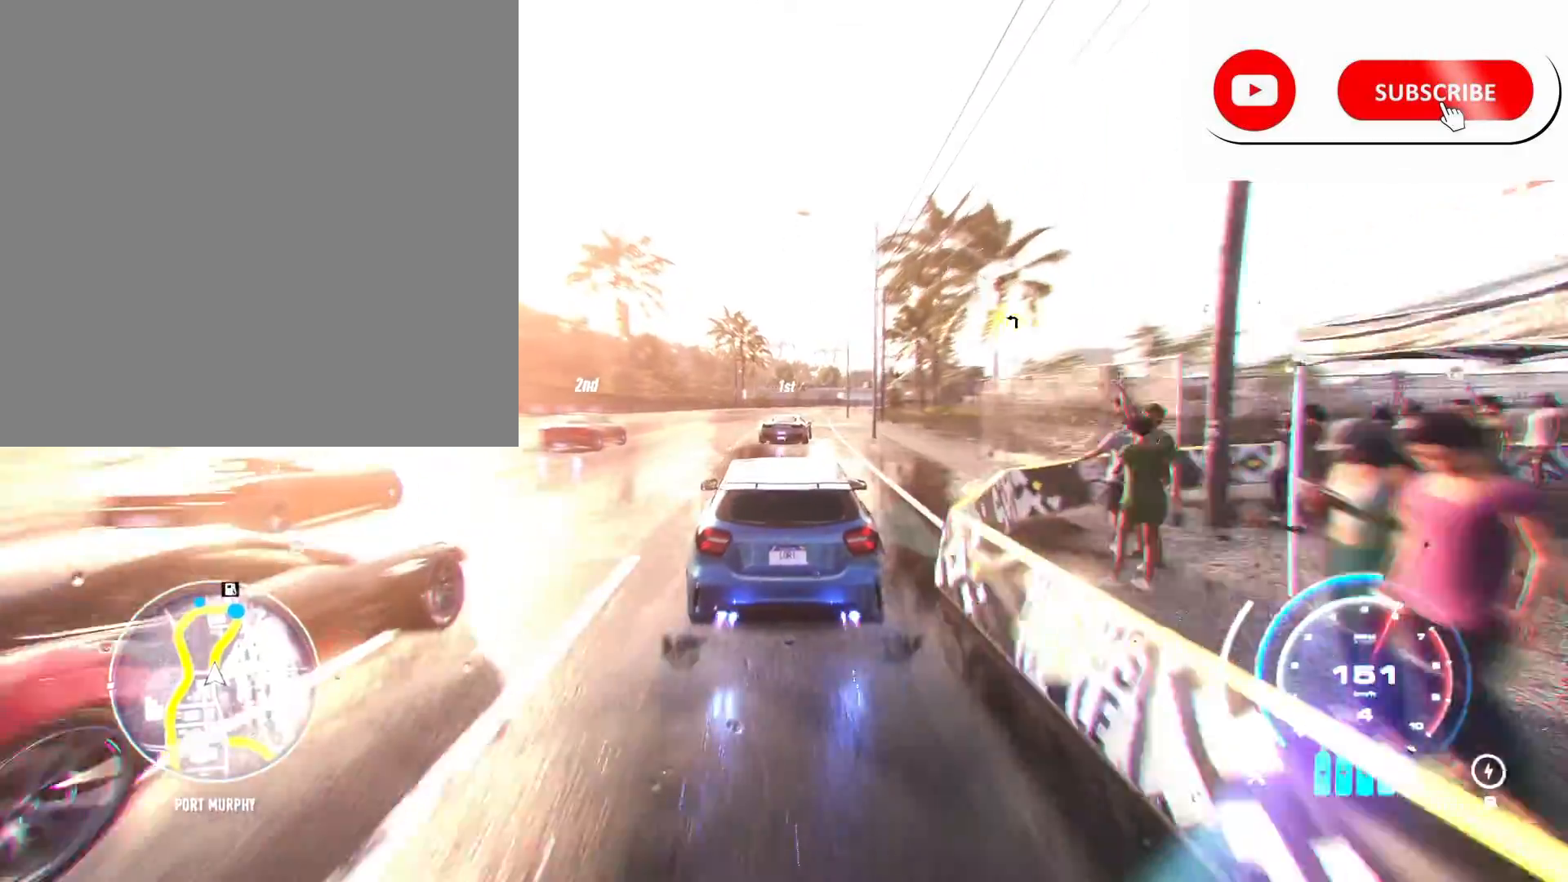
{"buttons": ["A", "R2"], "left_stick": "center", "right_stick": "center", "events": [[267, "left_stick", "right"], [433, "left_stick", "center"]]}
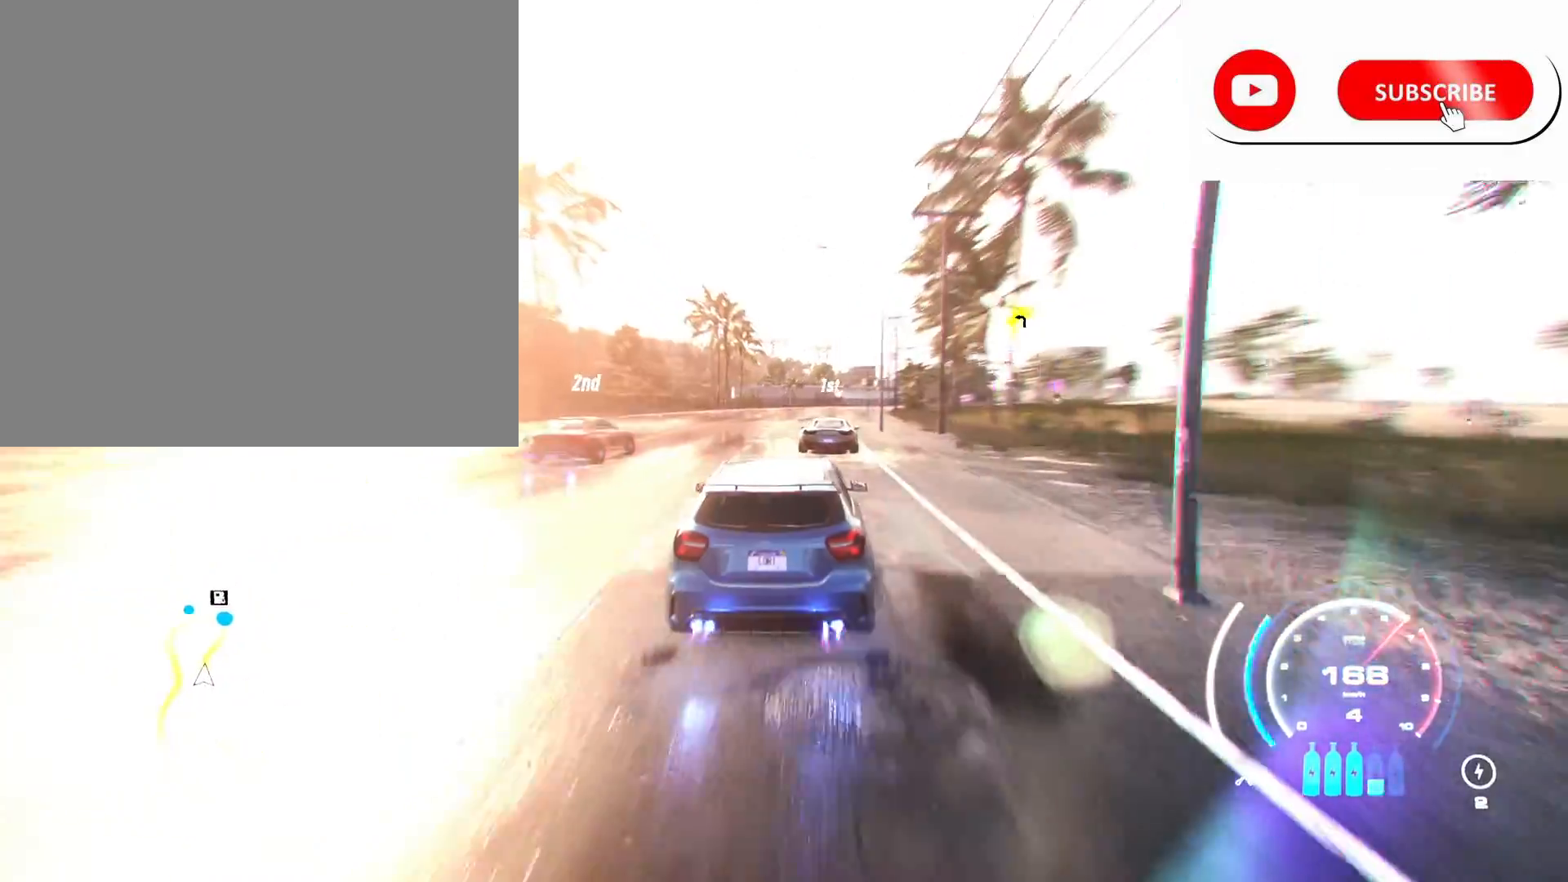
{"buttons": ["A", "R2"], "left_stick": "center", "right_stick": "center", "events": [[117, "R1", "down"], [283, "R1", "up"], [317, "A", "up"], [467, "A", "down"]]}
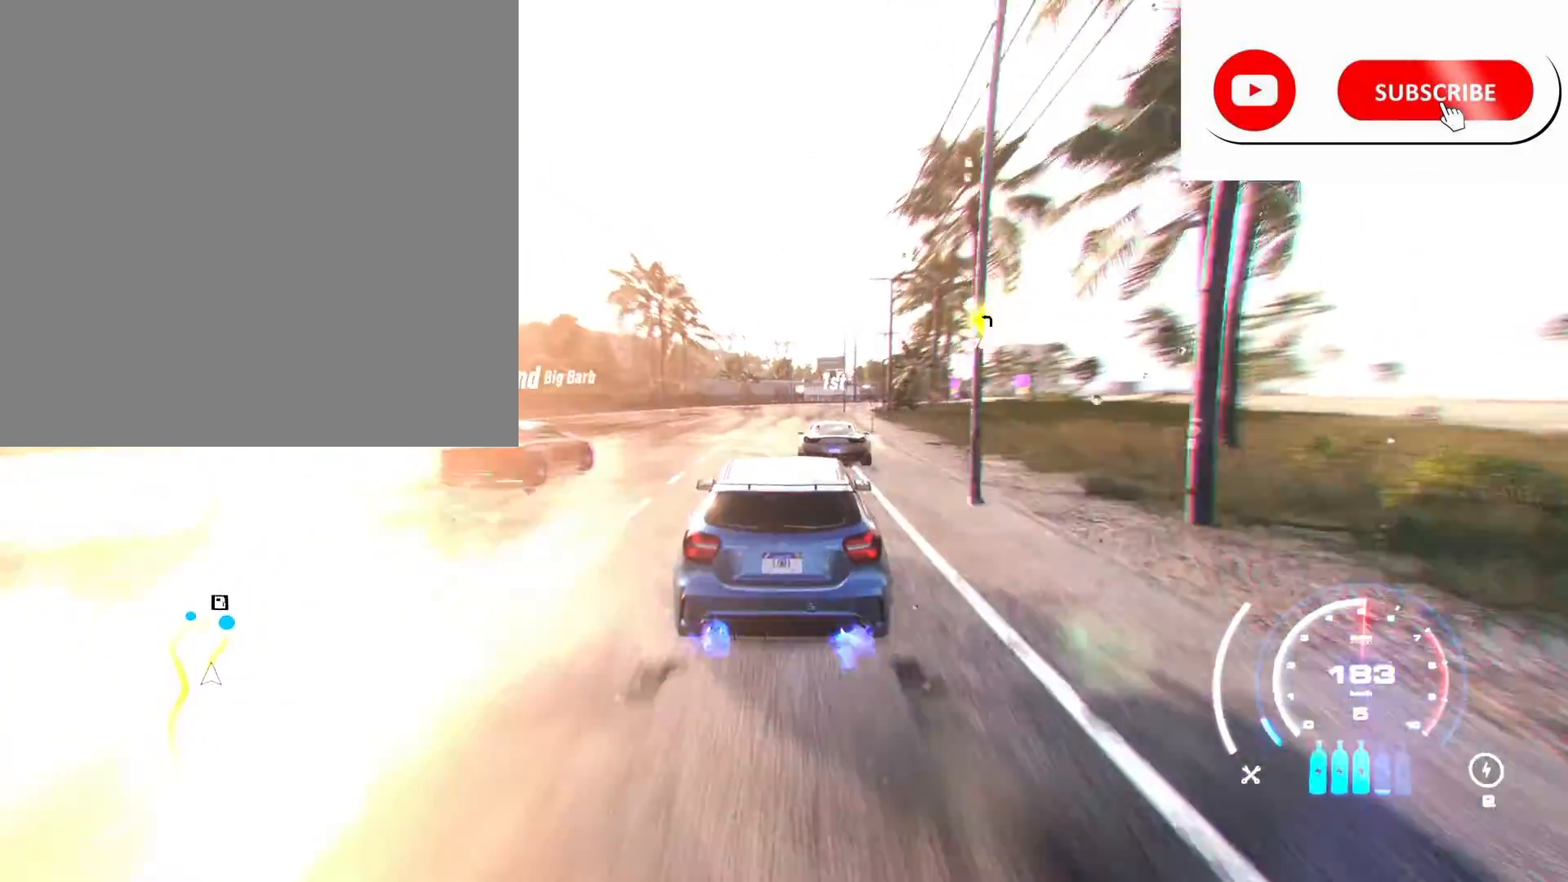
{"buttons": ["A", "R2"], "left_stick": "center", "right_stick": "center", "events": [[317, "left_stick", "right"], [450, "left_stick", "center"]]}
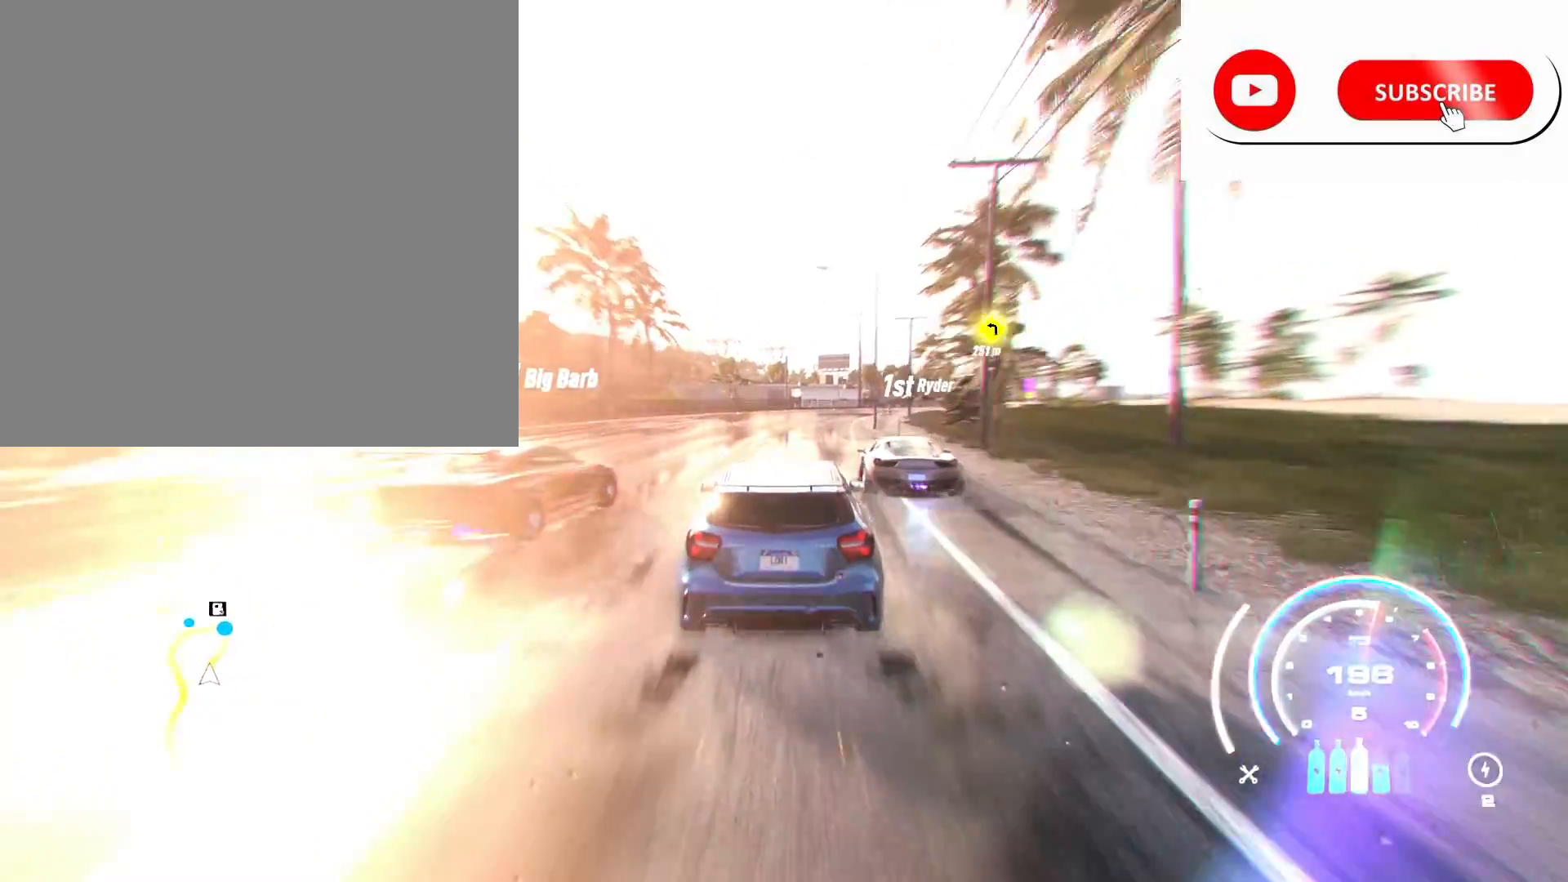
{"buttons": ["A", "R2"], "left_stick": "center", "right_stick": "center", "events": [[100, "left_stick", "right"], [217, "left_stick", "center"], [317, "left_stick", "right"], [450, "left_stick", "center"]]}
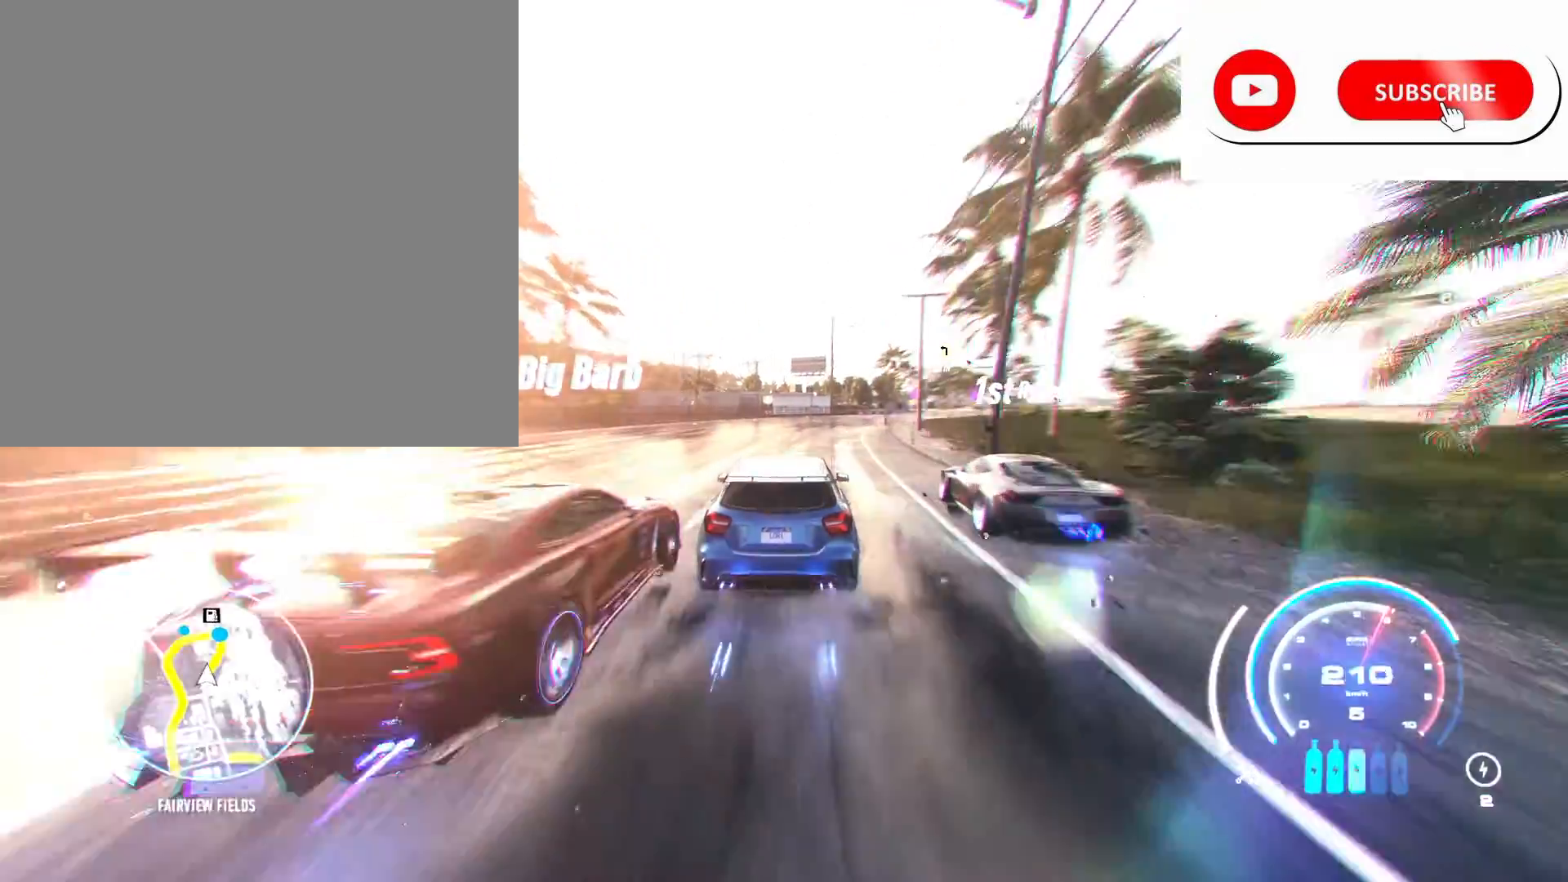
{"buttons": ["A", "R2"], "left_stick": "right", "right_stick": "center", "events": [[50, "left_stick", "right"], [250, "left_stick", "center"], [367, "left_stick", "right"]]}
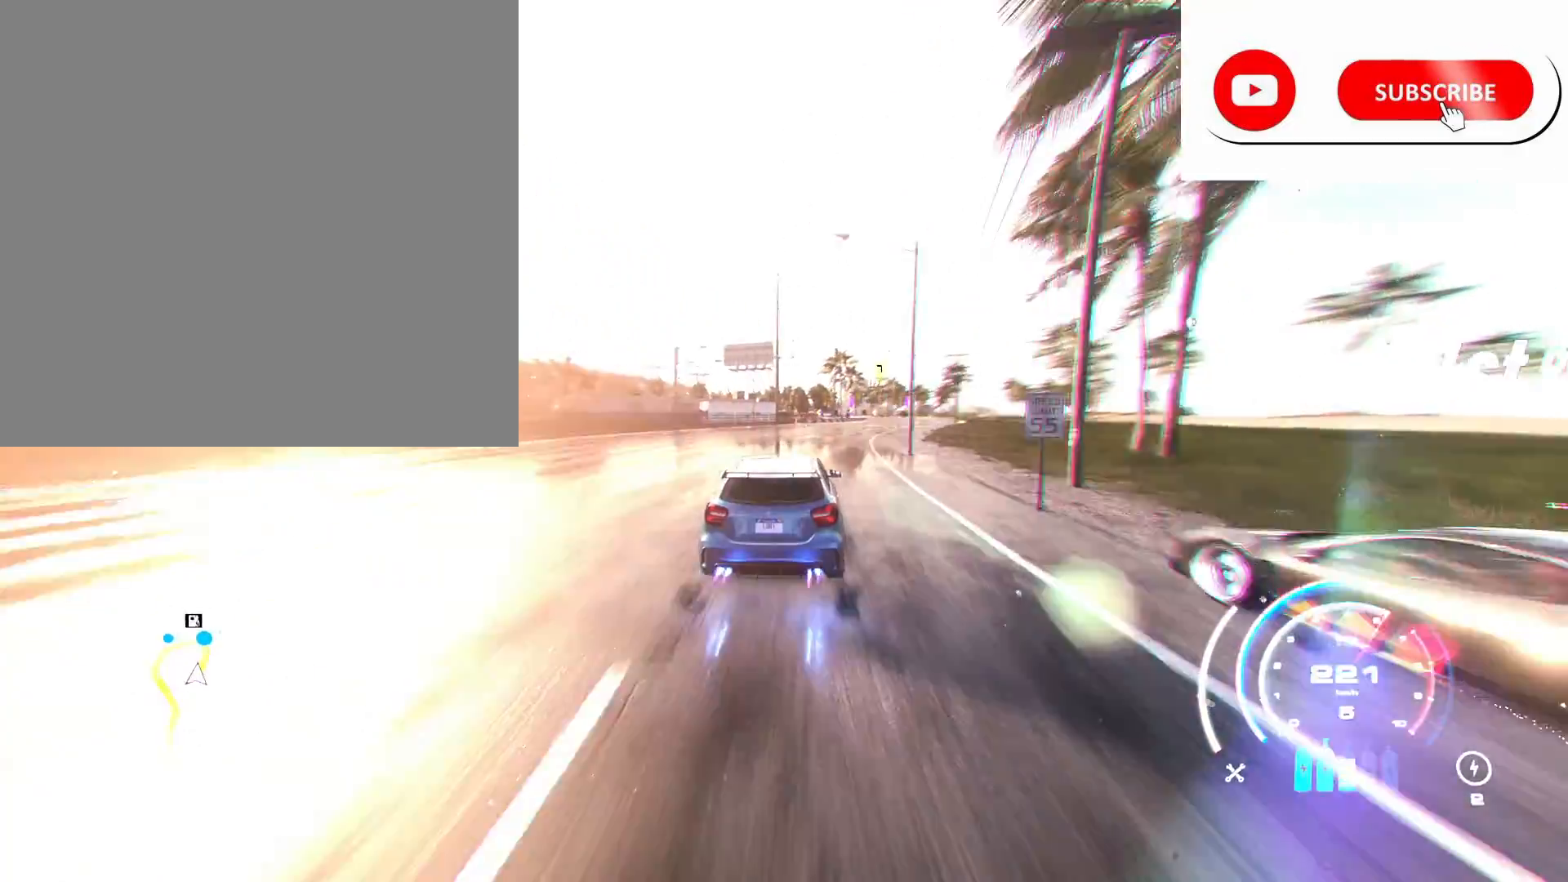
{"buttons": ["A", "R2"], "left_stick": "right", "right_stick": "center", "events": [[200, "left_stick", "center"], [333, "left_stick", "right"]]}
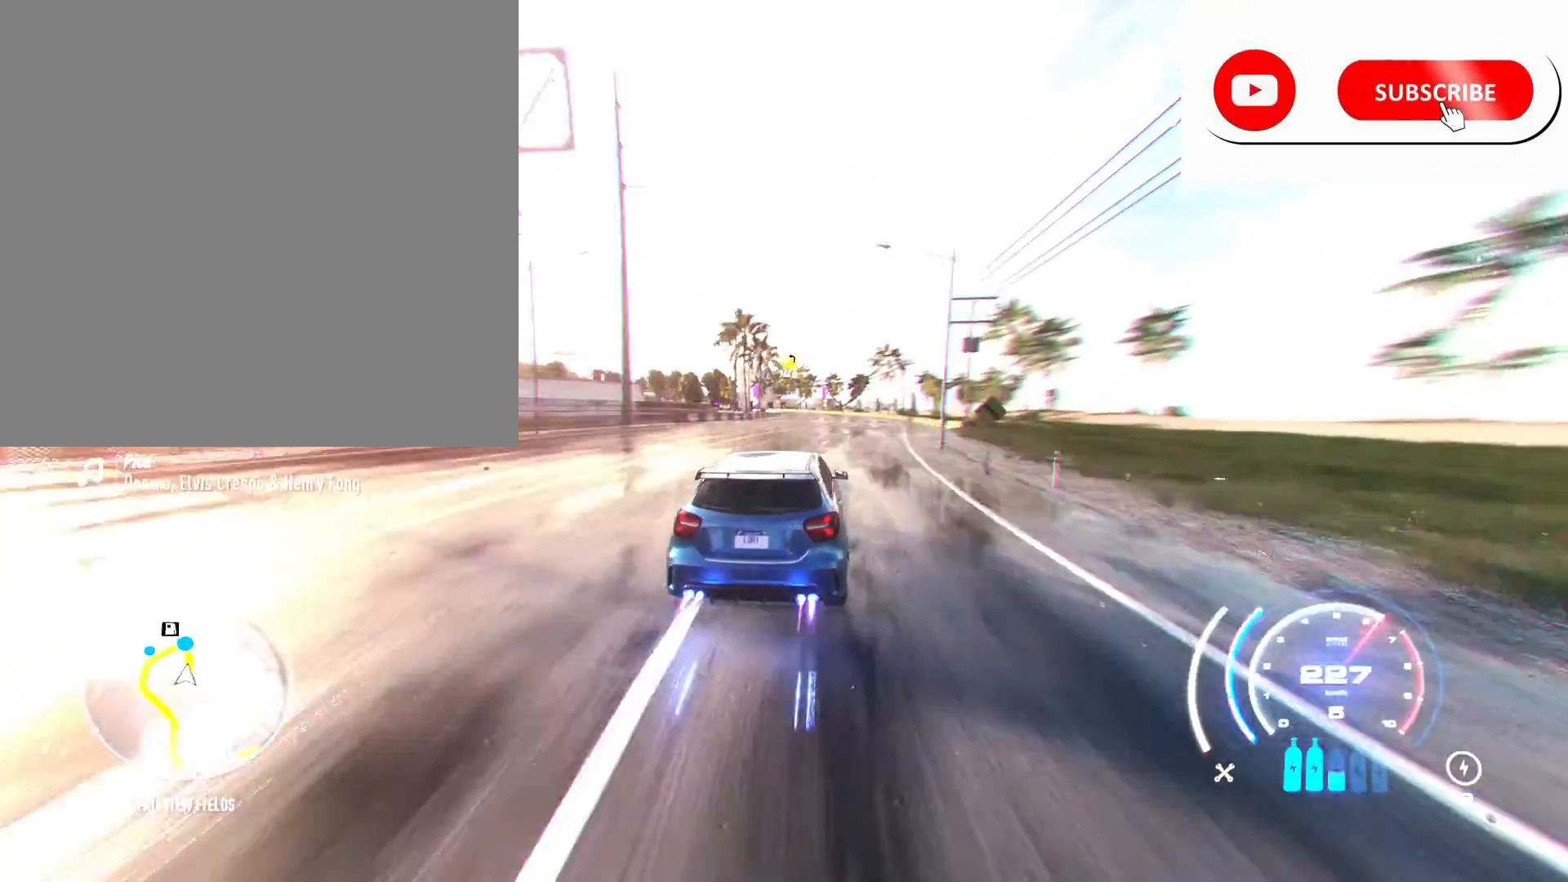
{"buttons": ["A", "R2"], "left_stick": "left", "right_stick": "center", "events": [[150, "left_stick", "center"], [500, "left_stick", "left"]]}
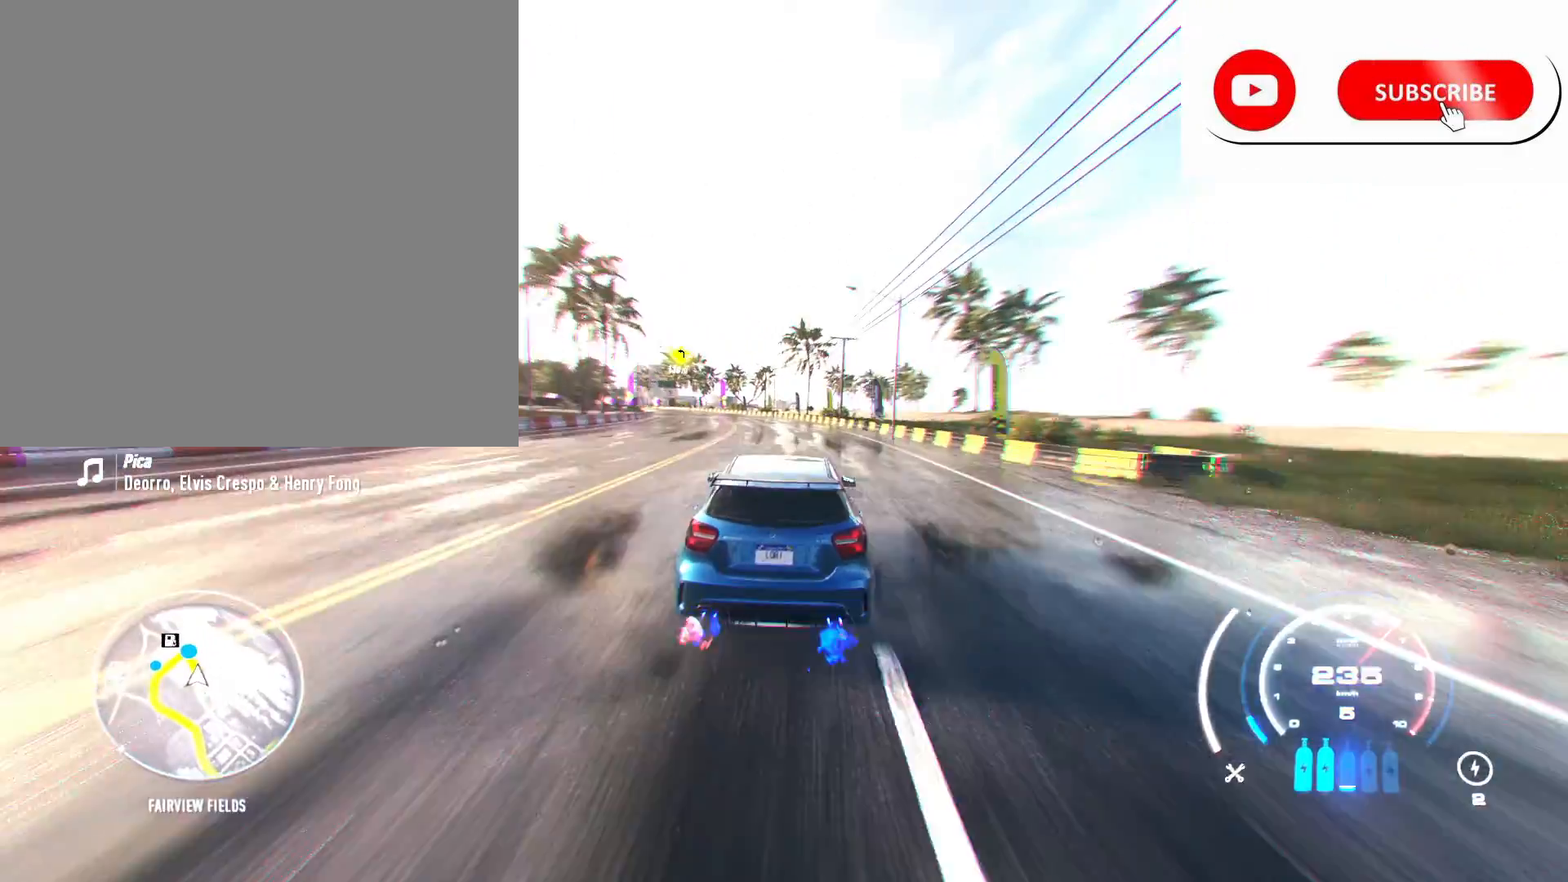
{"buttons": ["A", "R2"], "left_stick": "left", "right_stick": "center"}
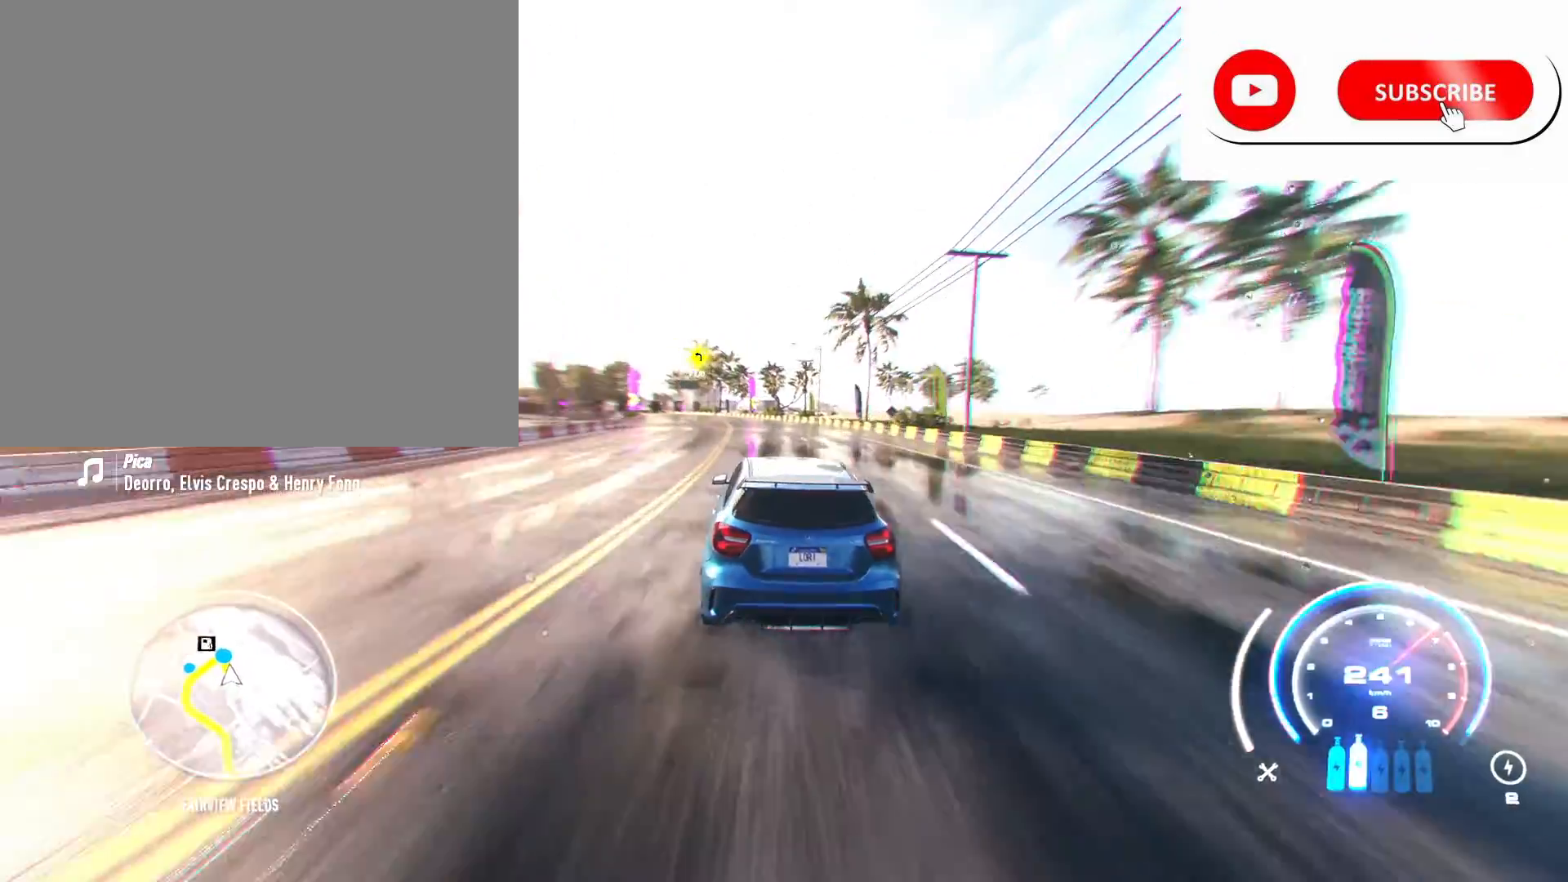
{"buttons": ["R2"], "left_stick": "center", "right_stick": "center", "events": [[67, "A", "up"], [83, "left_stick", "center"], [167, "left_stick", "left"], [383, "left_stick", "center"]]}
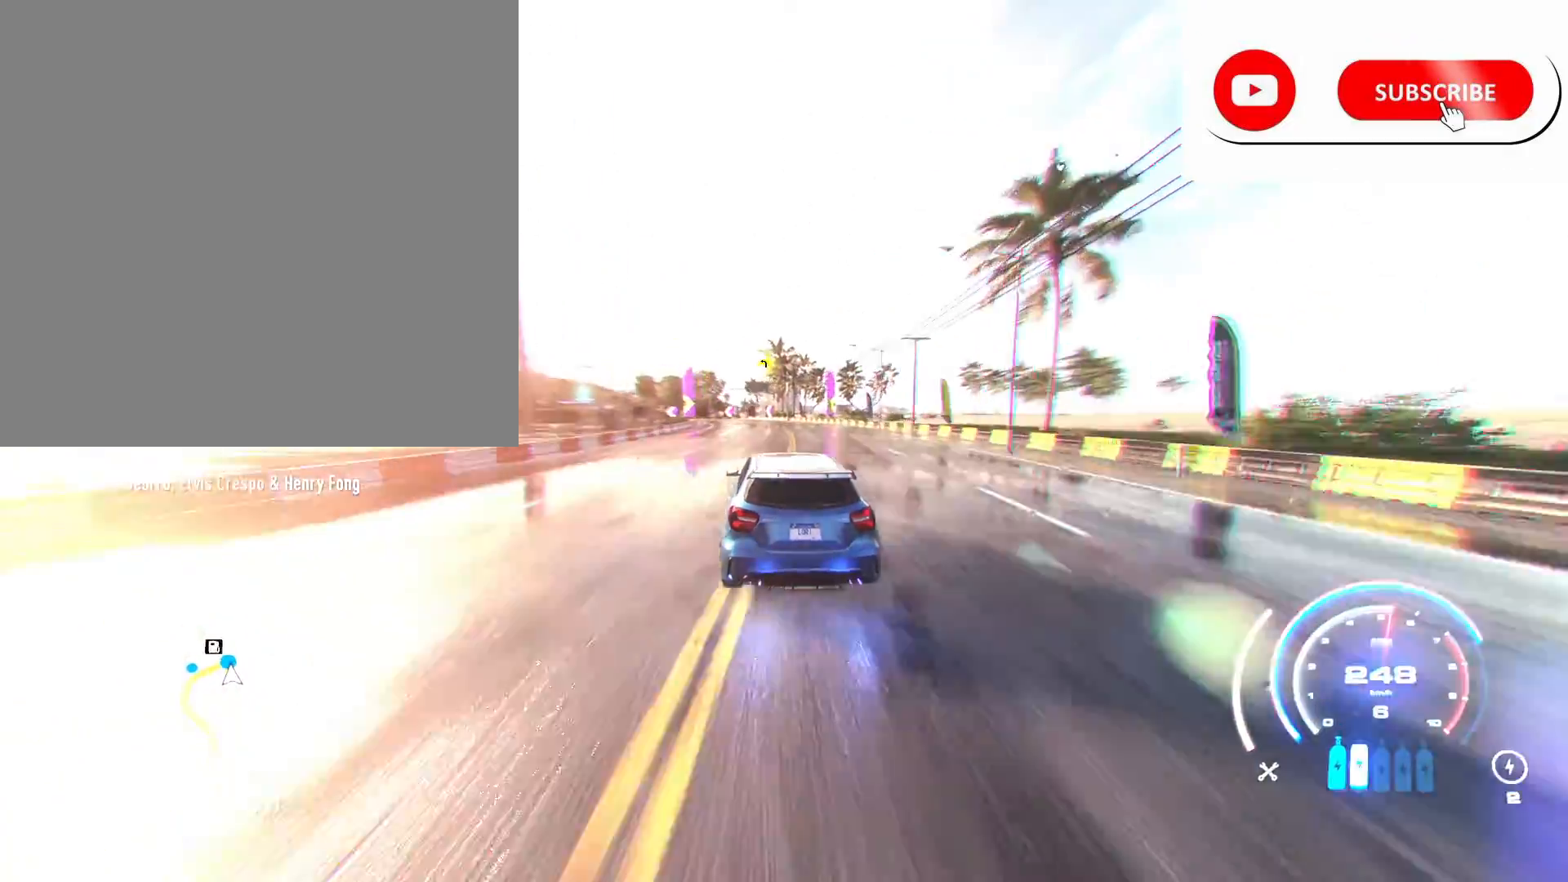
{"buttons": ["X", "L2", "R2"], "left_stick": "left", "right_stick": "center", "events": [[50, "left_stick", "left"], [317, "L2", "down"], [317, "X", "down"]]}
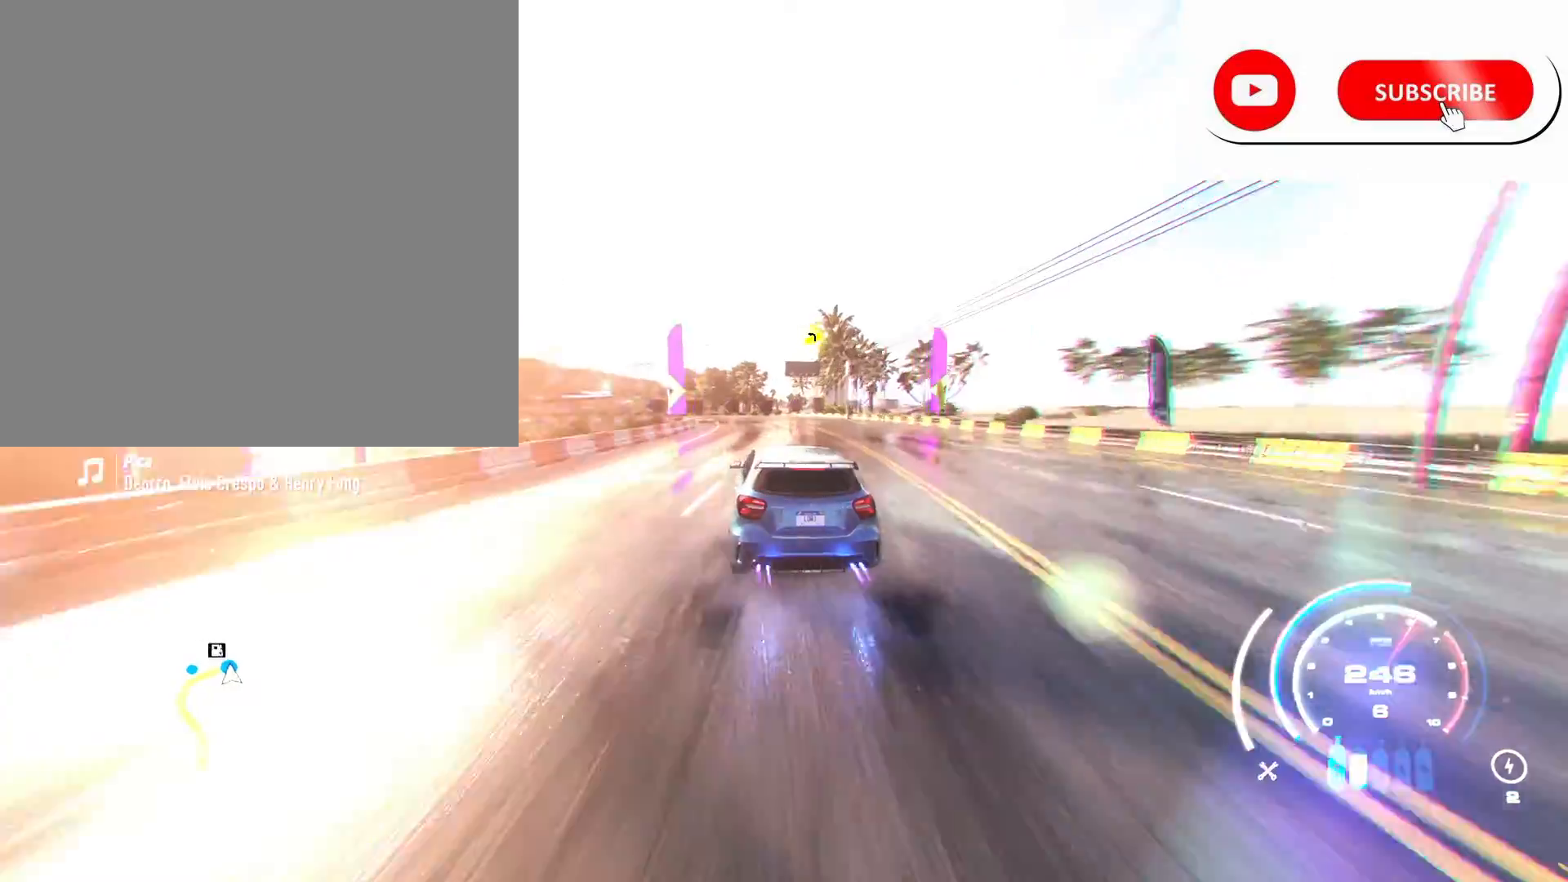
{"buttons": ["R2"], "left_stick": "left", "right_stick": "center", "events": [[50, "X", "up"], [83, "L2", "up"], [283, "L2", "down"], [383, "L2", "up"]]}
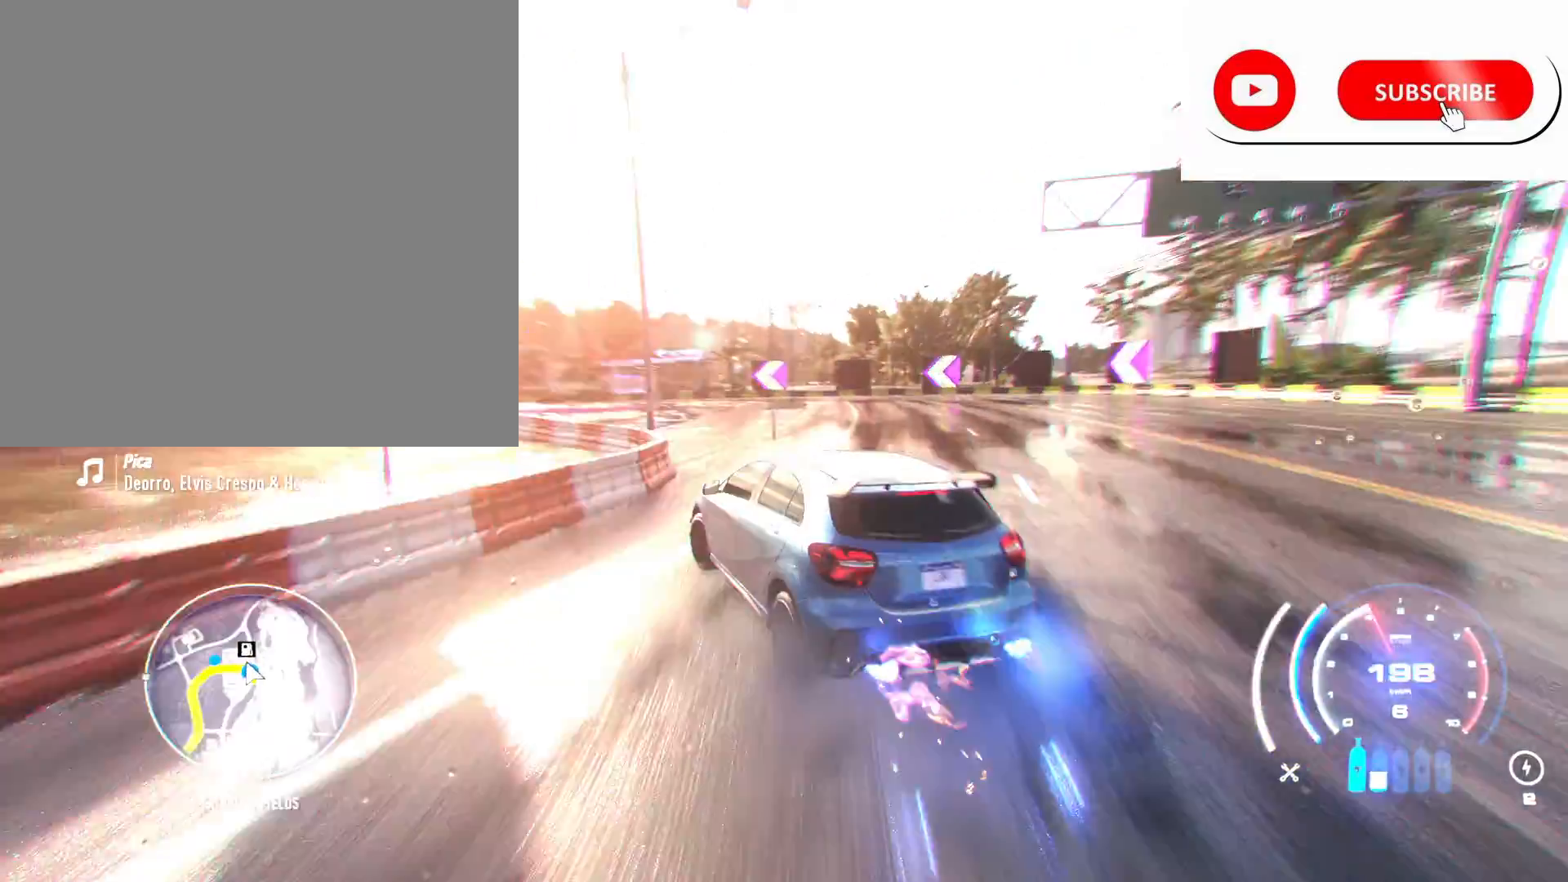
{"buttons": ["R2"], "left_stick": "left", "right_stick": "center", "events": []}
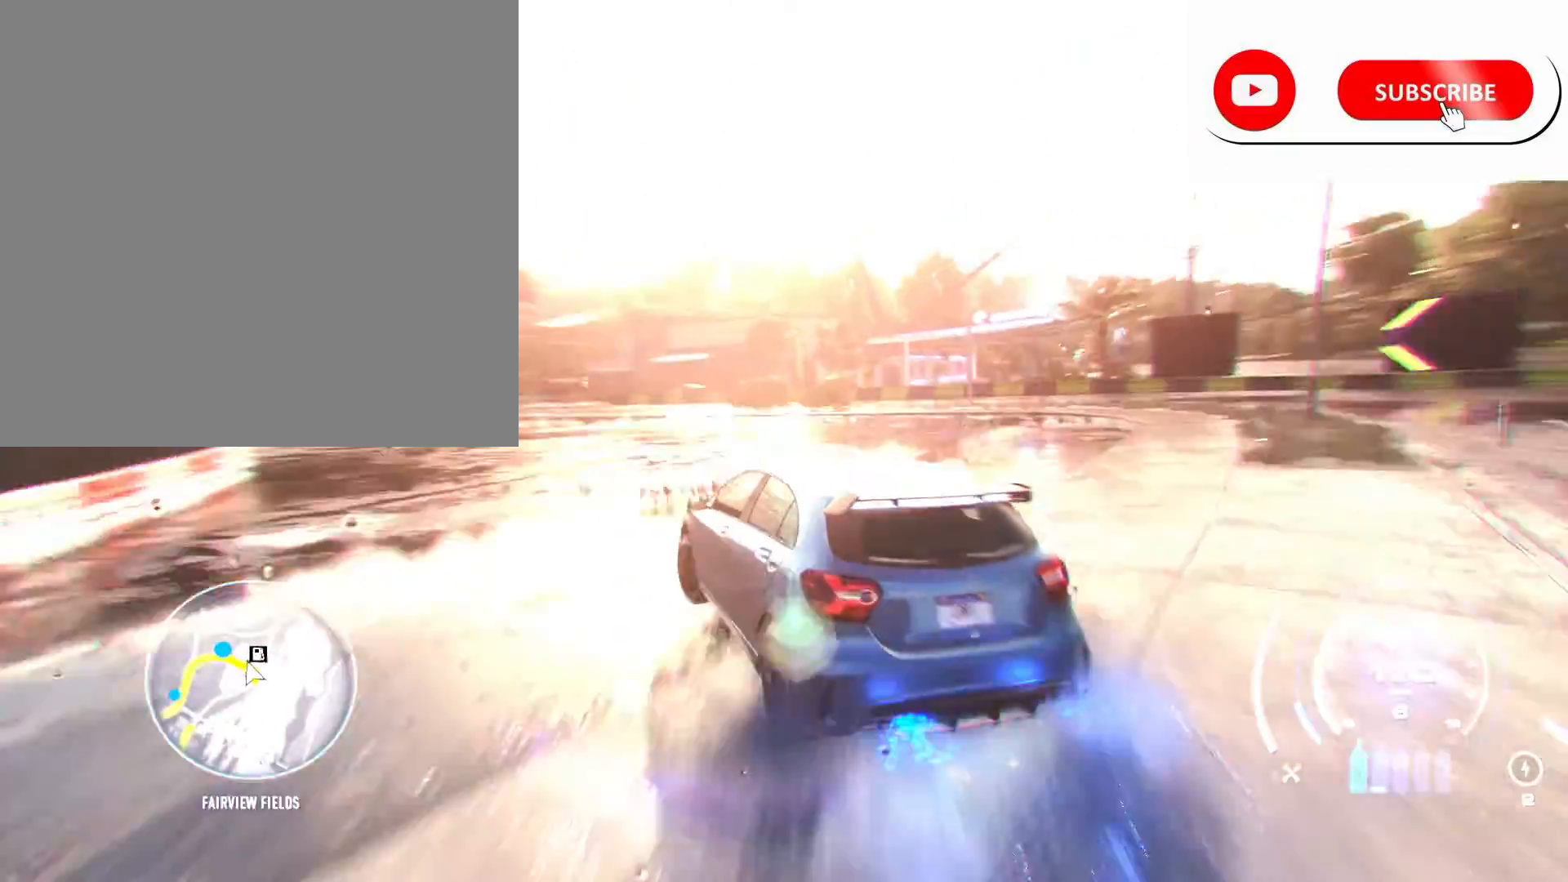
{"buttons": ["R2"], "left_stick": "center", "right_stick": "center", "events": [[67, "A", "down"], [133, "left_stick", "center"], [367, "A", "up"]]}
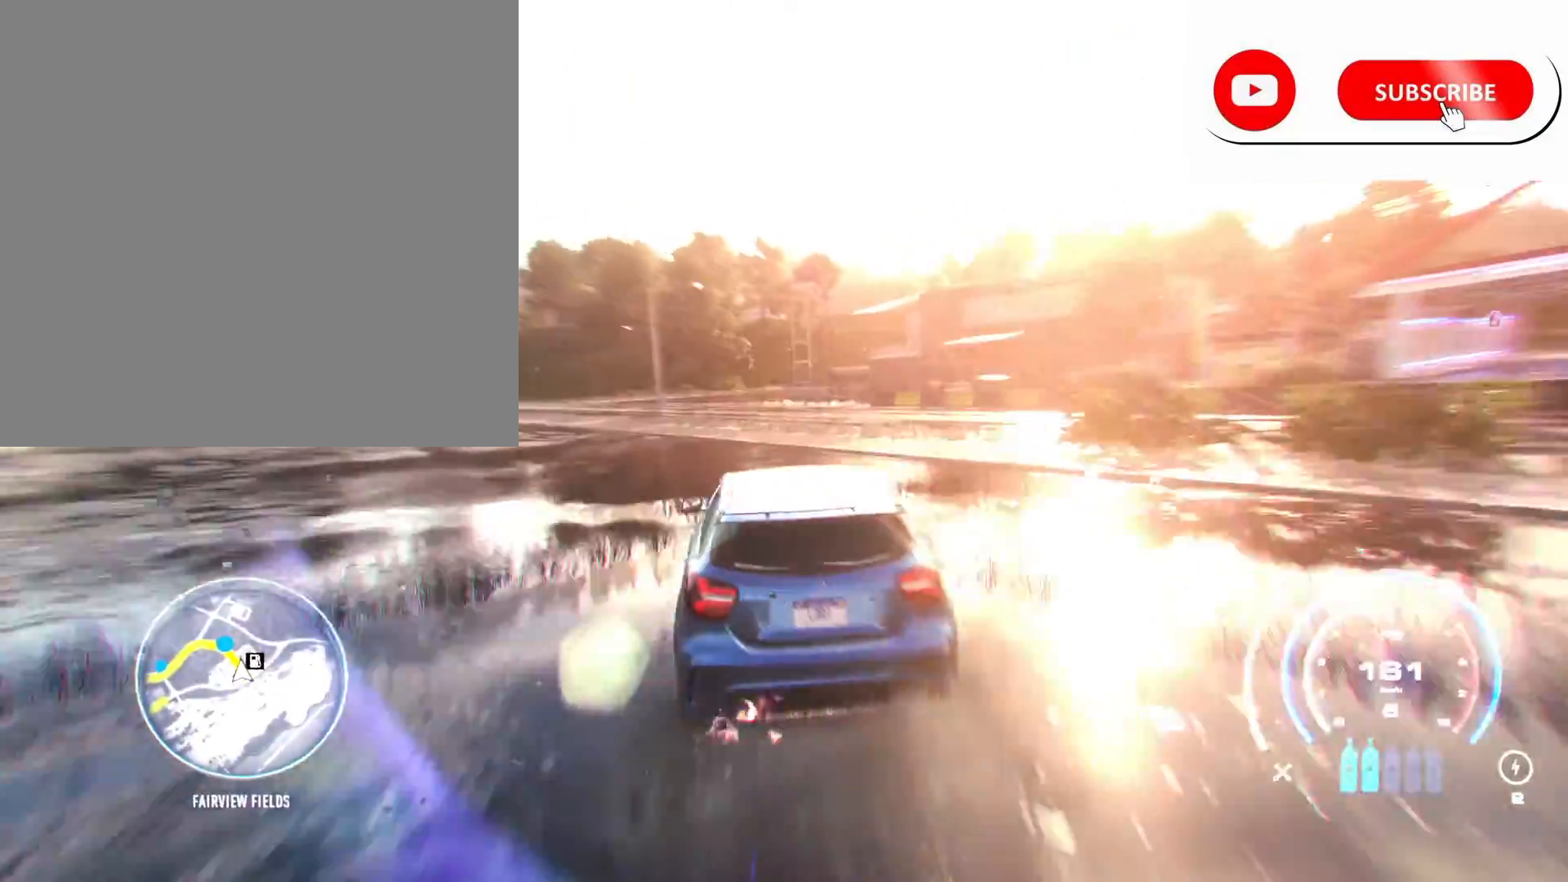
{"buttons": ["R2"], "left_stick": "up-left", "right_stick": "center", "events": [[100, "left_stick", "left"], [267, "left_stick", "up-left"]]}
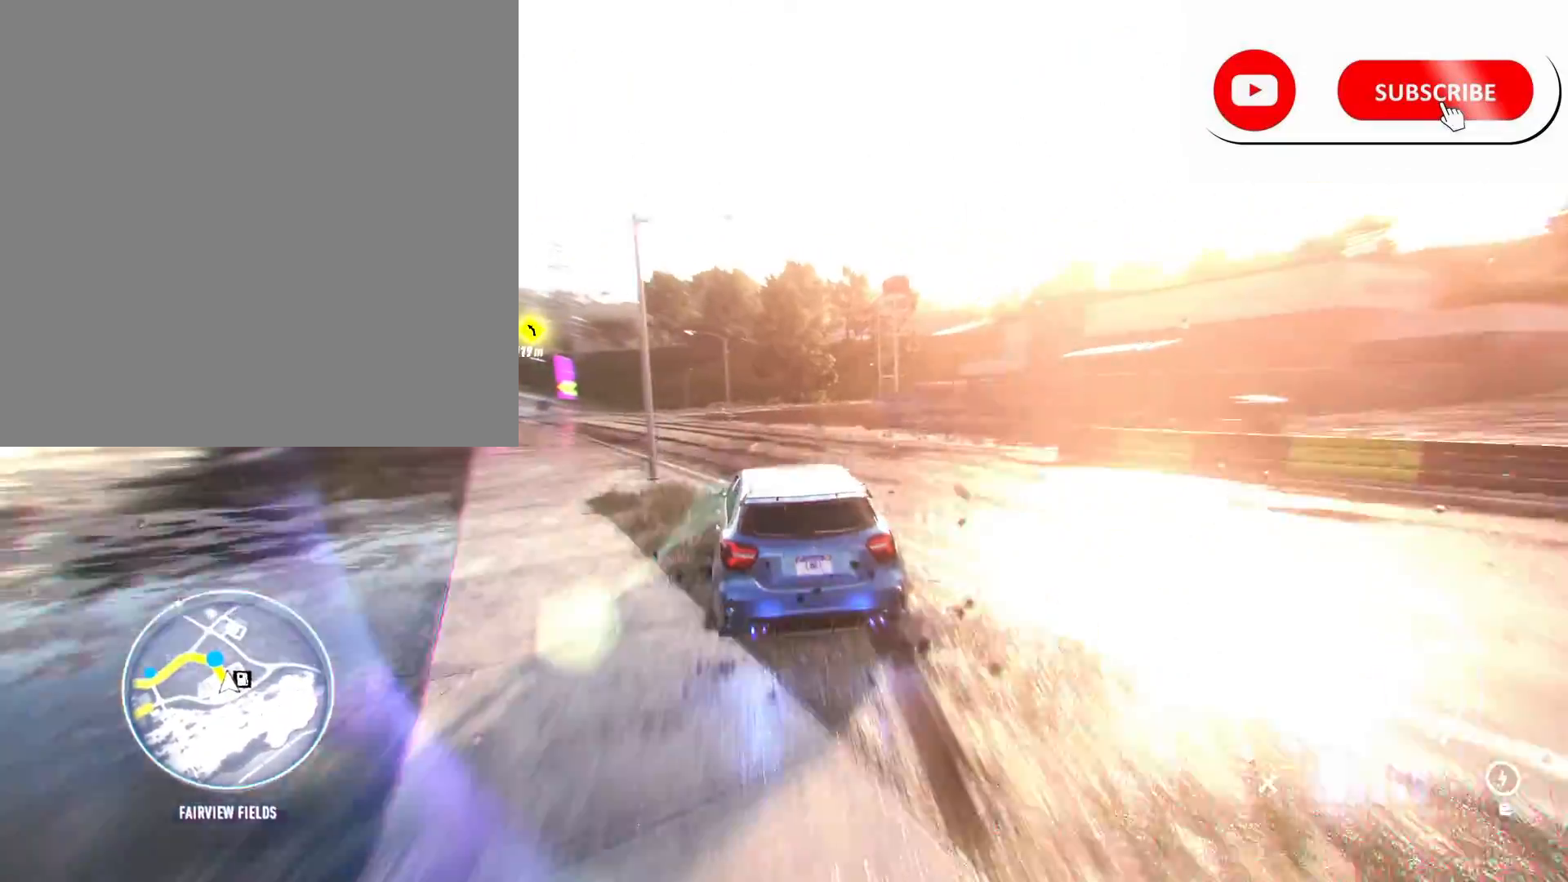
{"buttons": ["R2"], "left_stick": "center", "right_stick": "center", "events": [[167, "left_stick", "center"], [250, "left_stick", "left"], [450, "left_stick", "center"]]}
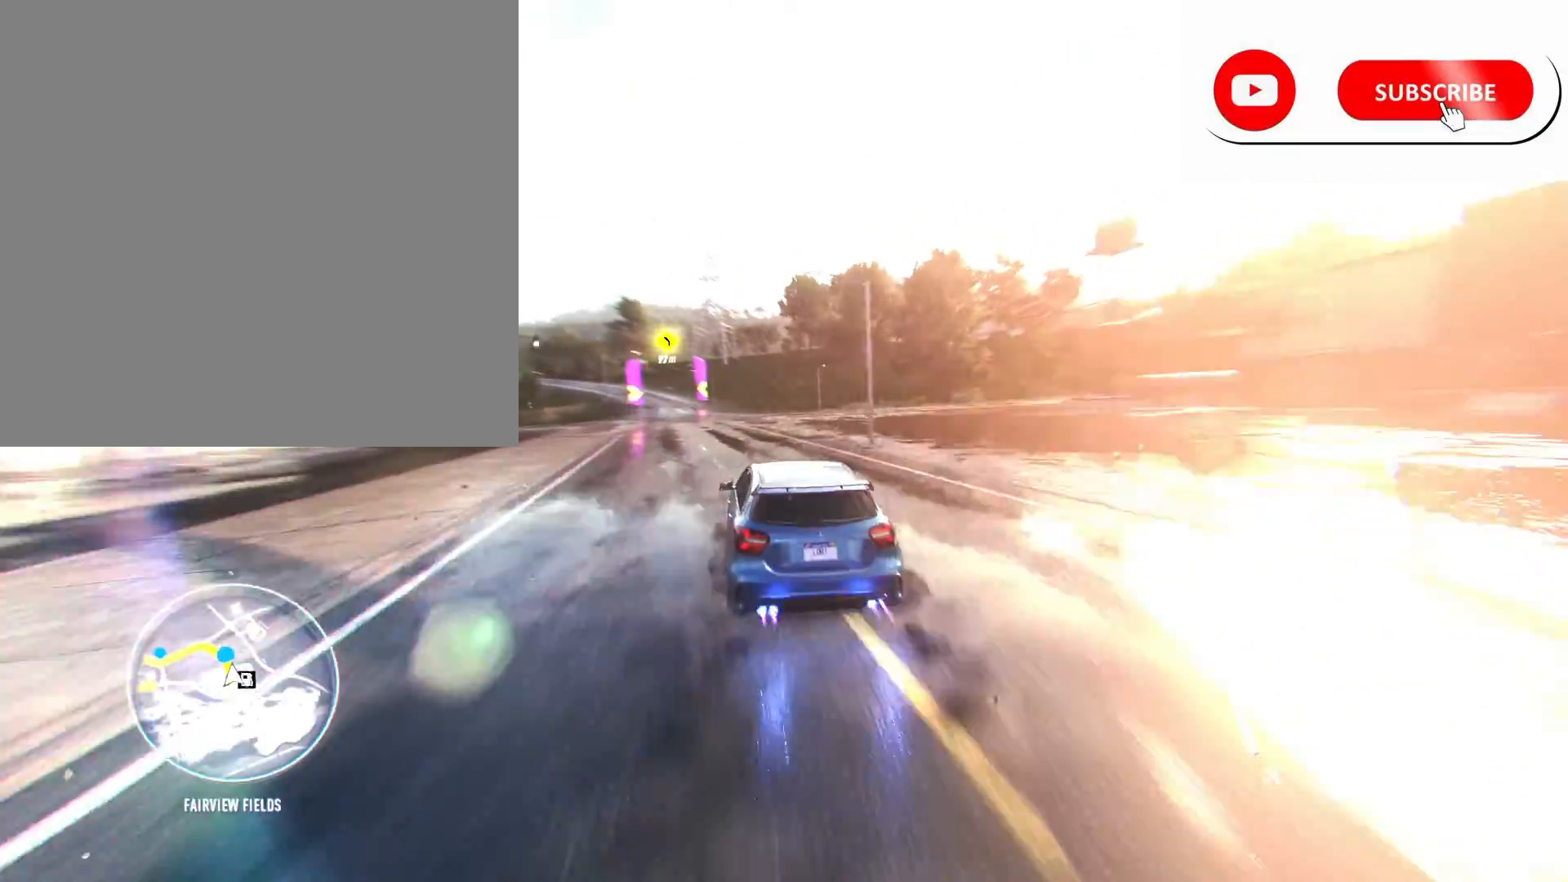
{"buttons": ["R2"], "left_stick": "center", "right_stick": "center", "events": [[17, "L1", "down"], [67, "left_stick", "up-left"], [183, "L1", "up"], [217, "left_stick", "center"]]}
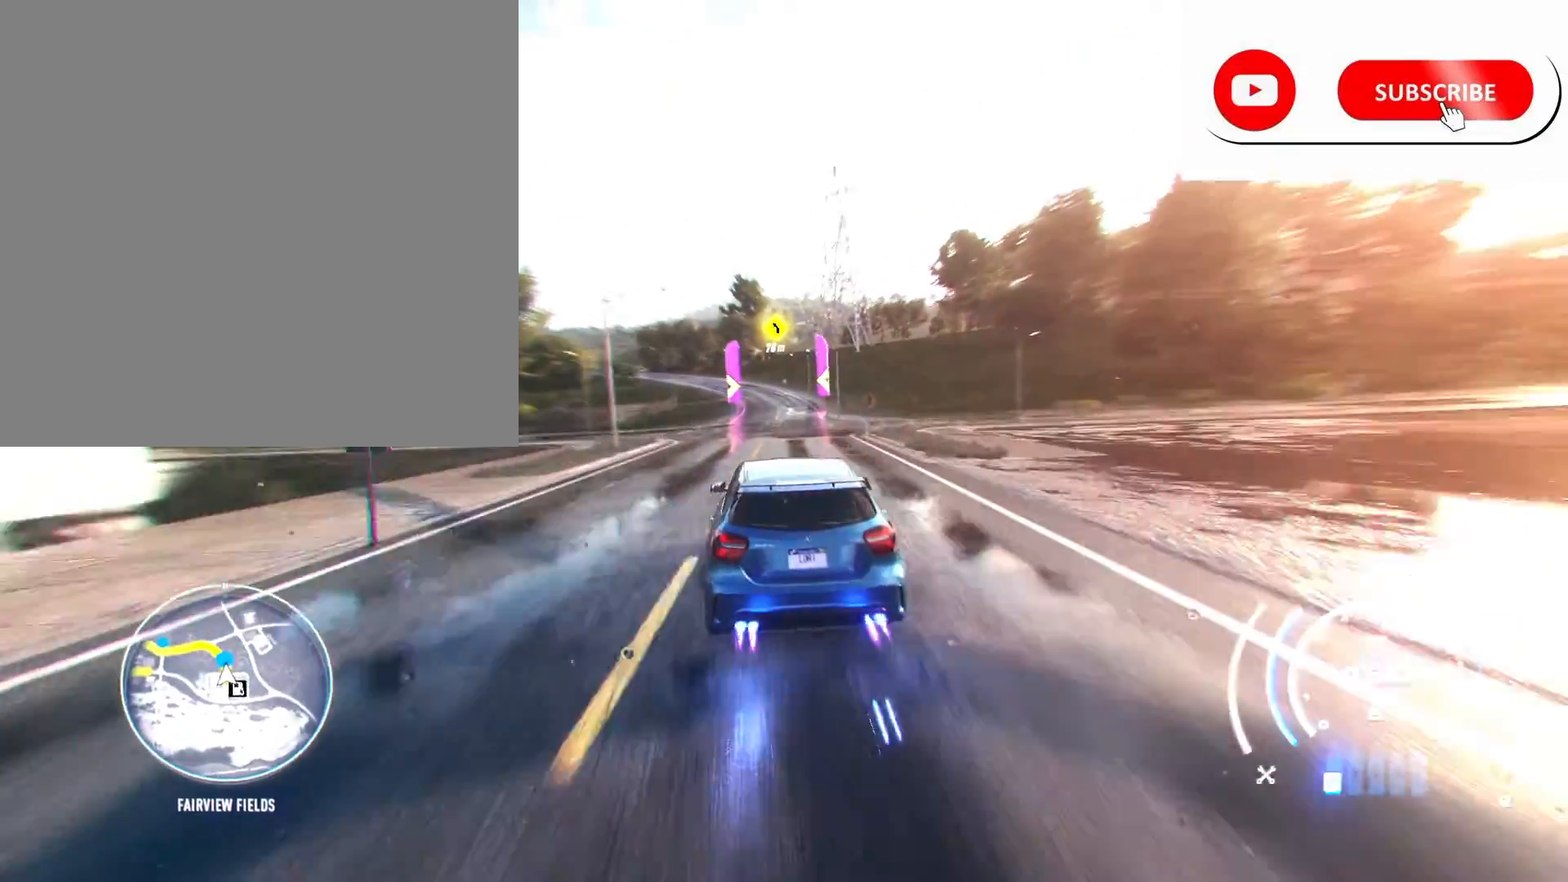
{"buttons": ["R2"], "left_stick": "center", "right_stick": "center", "events": []}
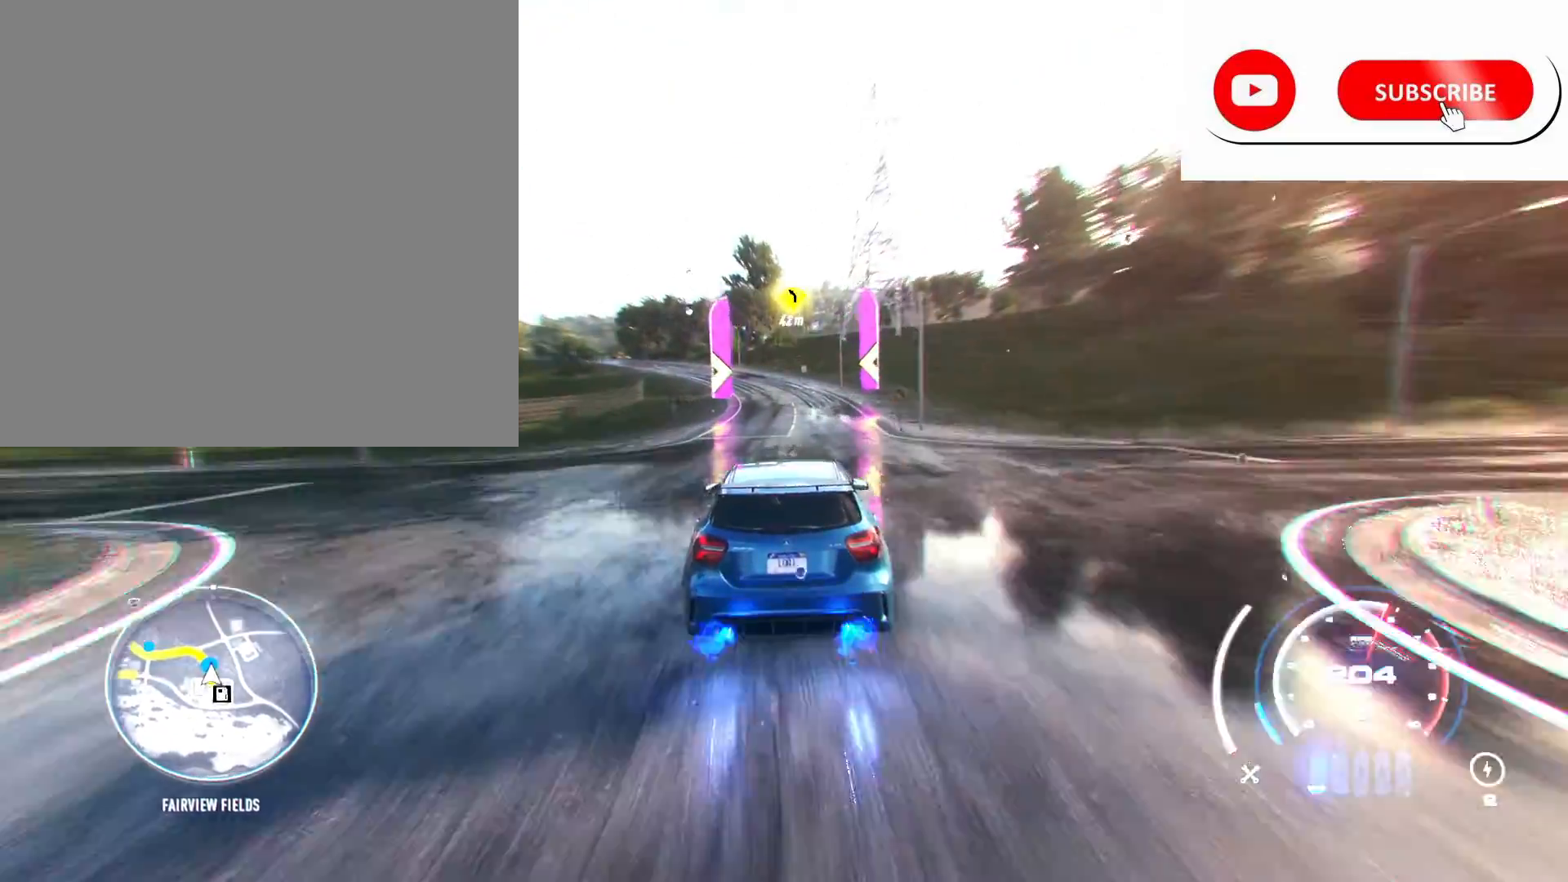
{"buttons": ["R2"], "left_stick": "left", "right_stick": "center", "events": [[33, "left_stick", "left"]]}
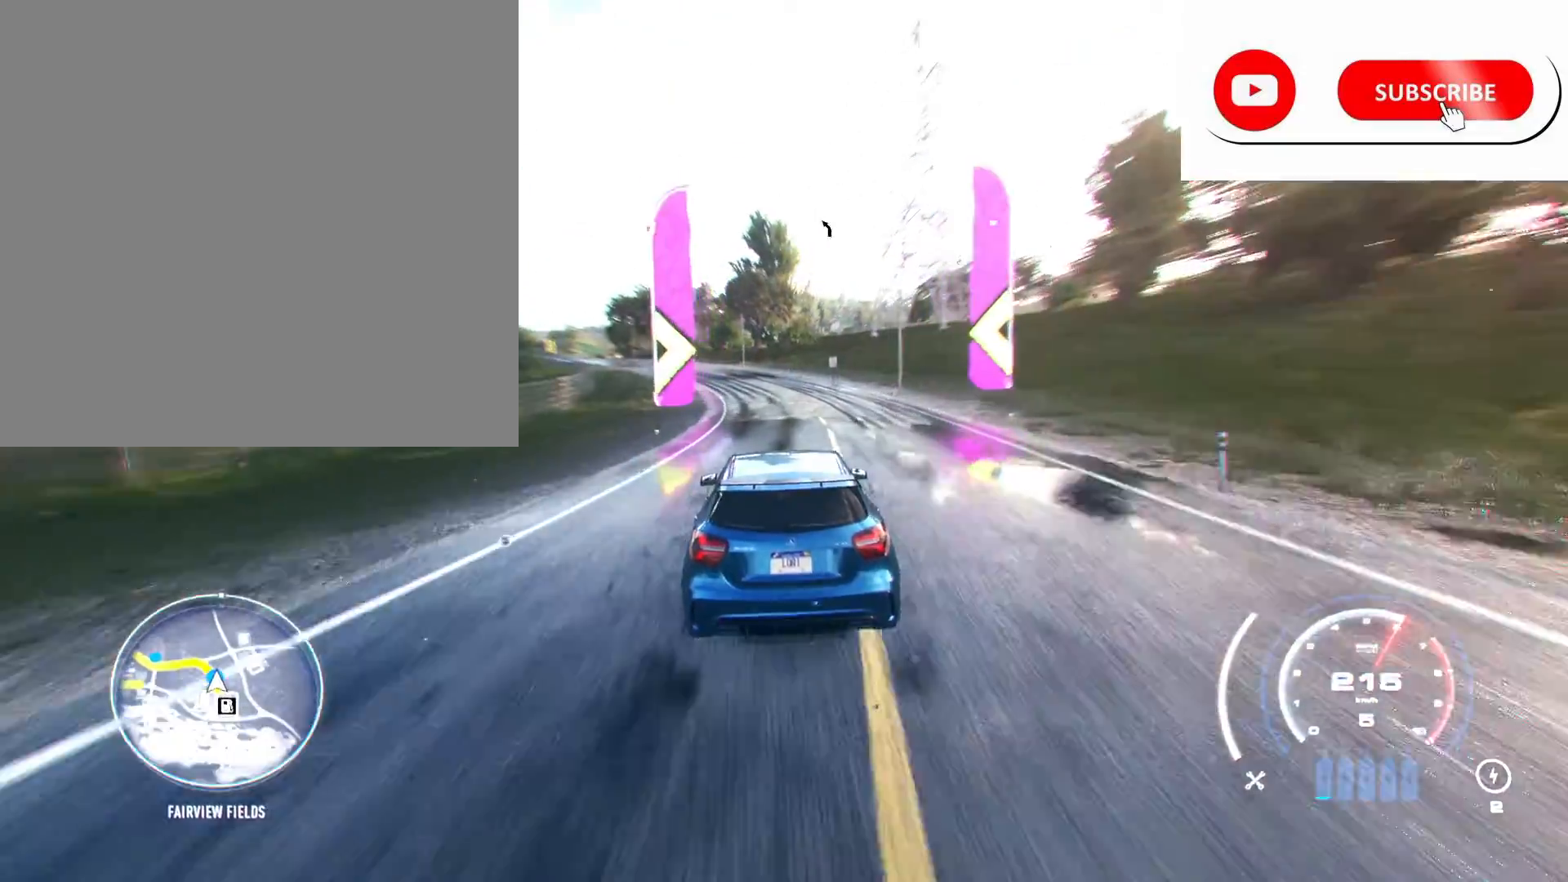
{"buttons": ["R2"], "left_stick": "center", "right_stick": "center", "events": [[433, "left_stick", "center"]]}
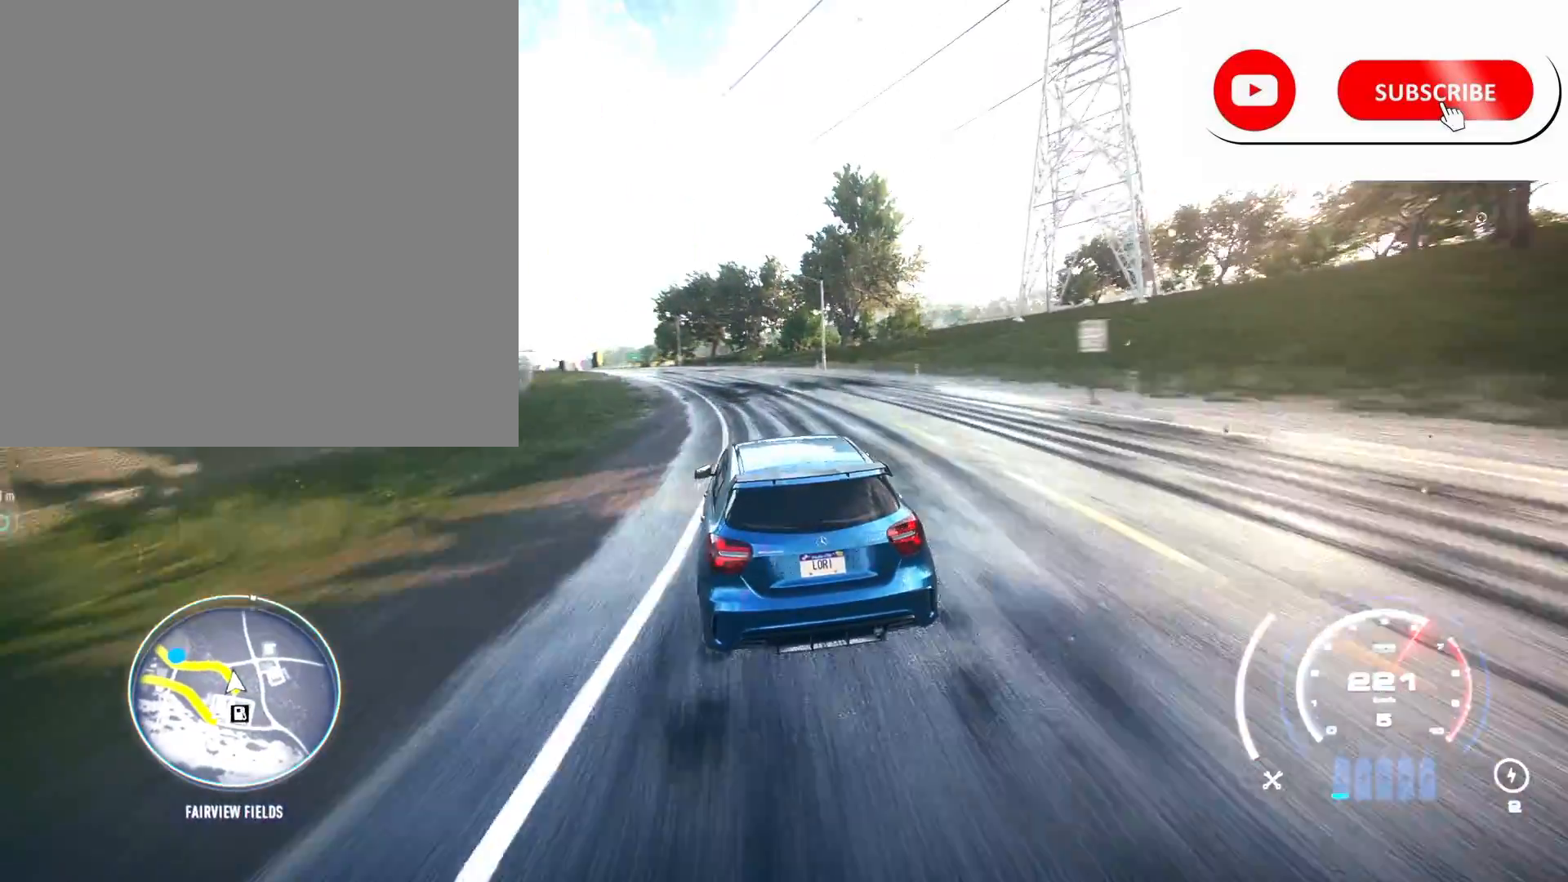
{"buttons": ["R2"], "left_stick": "left", "right_stick": "center", "events": [[17, "left_stick", "left"], [183, "left_stick", "center"], [333, "left_stick", "left"]]}
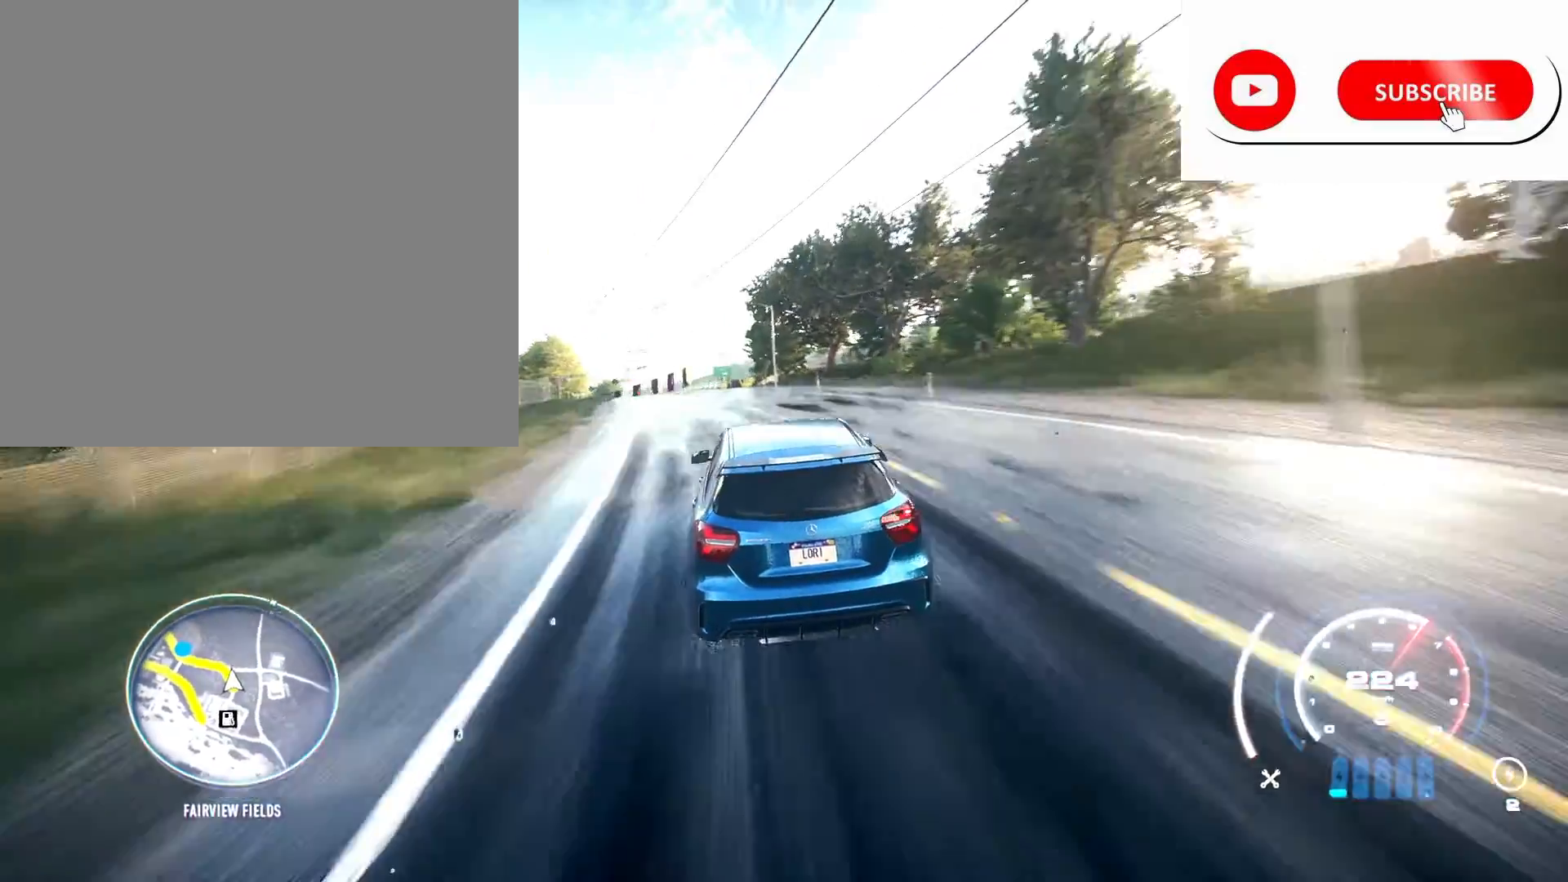
{"buttons": ["R2"], "left_stick": "left", "right_stick": "center", "events": [[17, "left_stick", "center"], [83, "left_stick", "left"], [350, "left_stick", "center"], [467, "left_stick", "left"]]}
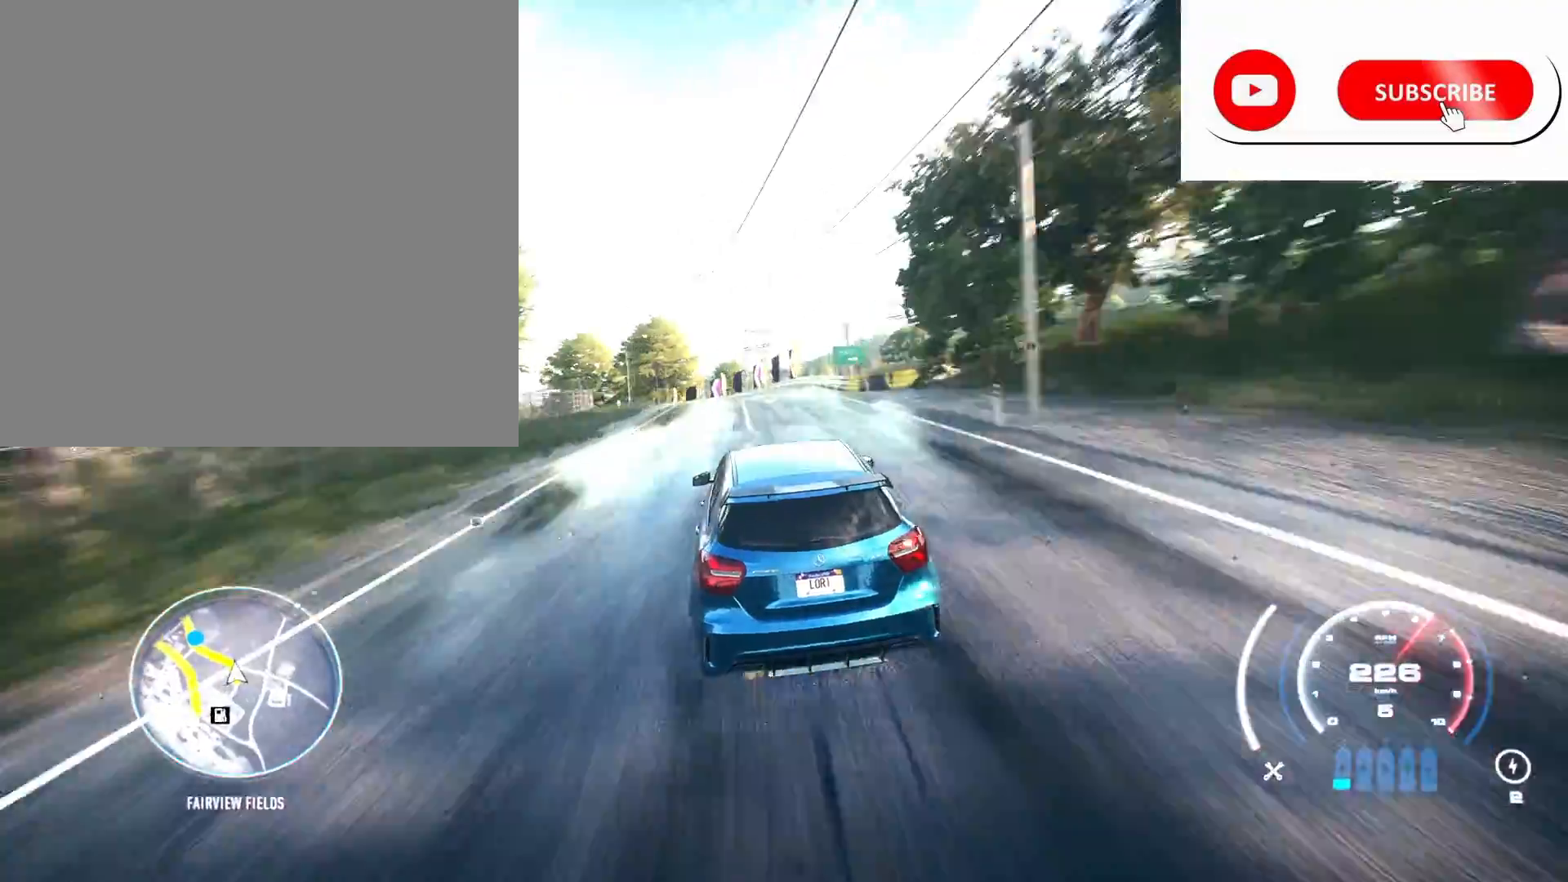
{"buttons": ["R2"], "left_stick": "left", "right_stick": "center", "events": [[167, "left_stick", "center"], [217, "left_stick", "left"]]}
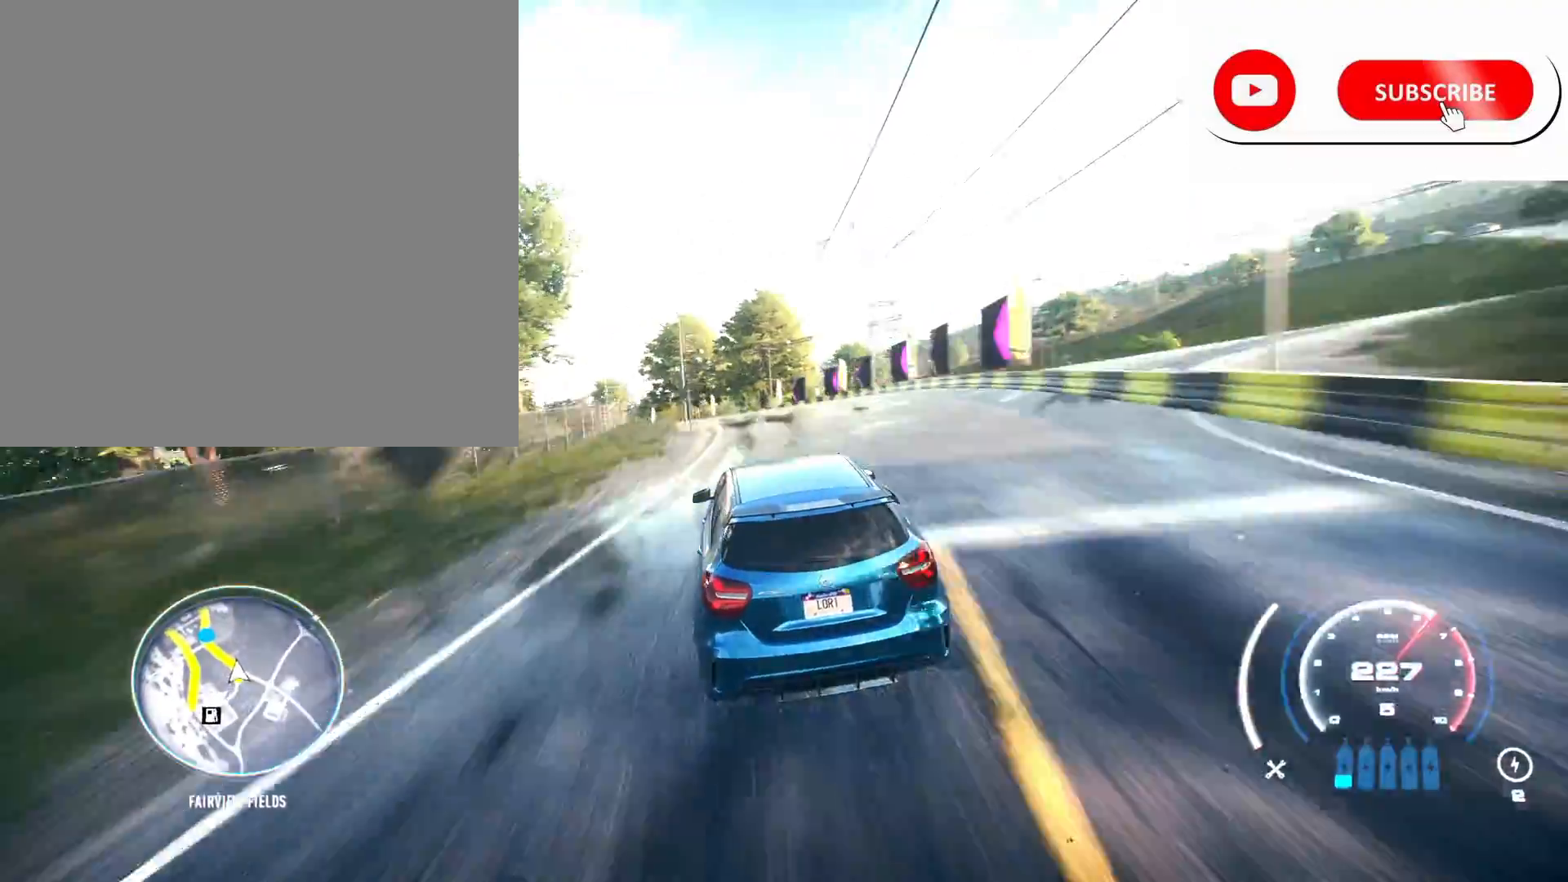
{"buttons": ["R2"], "left_stick": "left", "right_stick": "center", "events": [[317, "left_stick", "center"], [417, "left_stick", "left"]]}
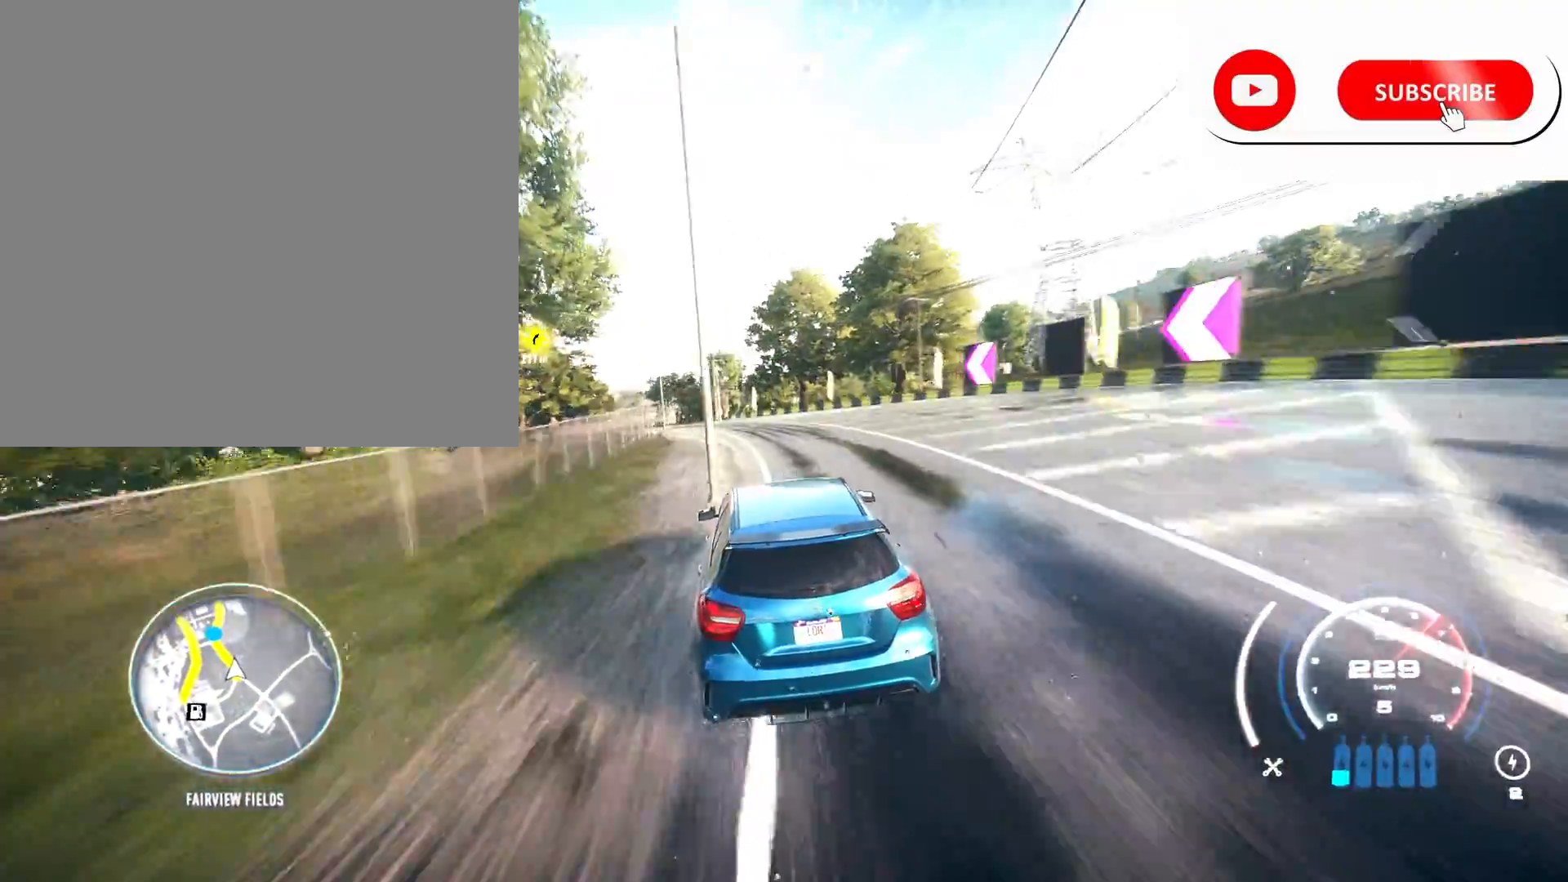
{"buttons": ["R2"], "left_stick": "left", "right_stick": "center", "events": [[367, "left_stick", "center"], [450, "left_stick", "left"]]}
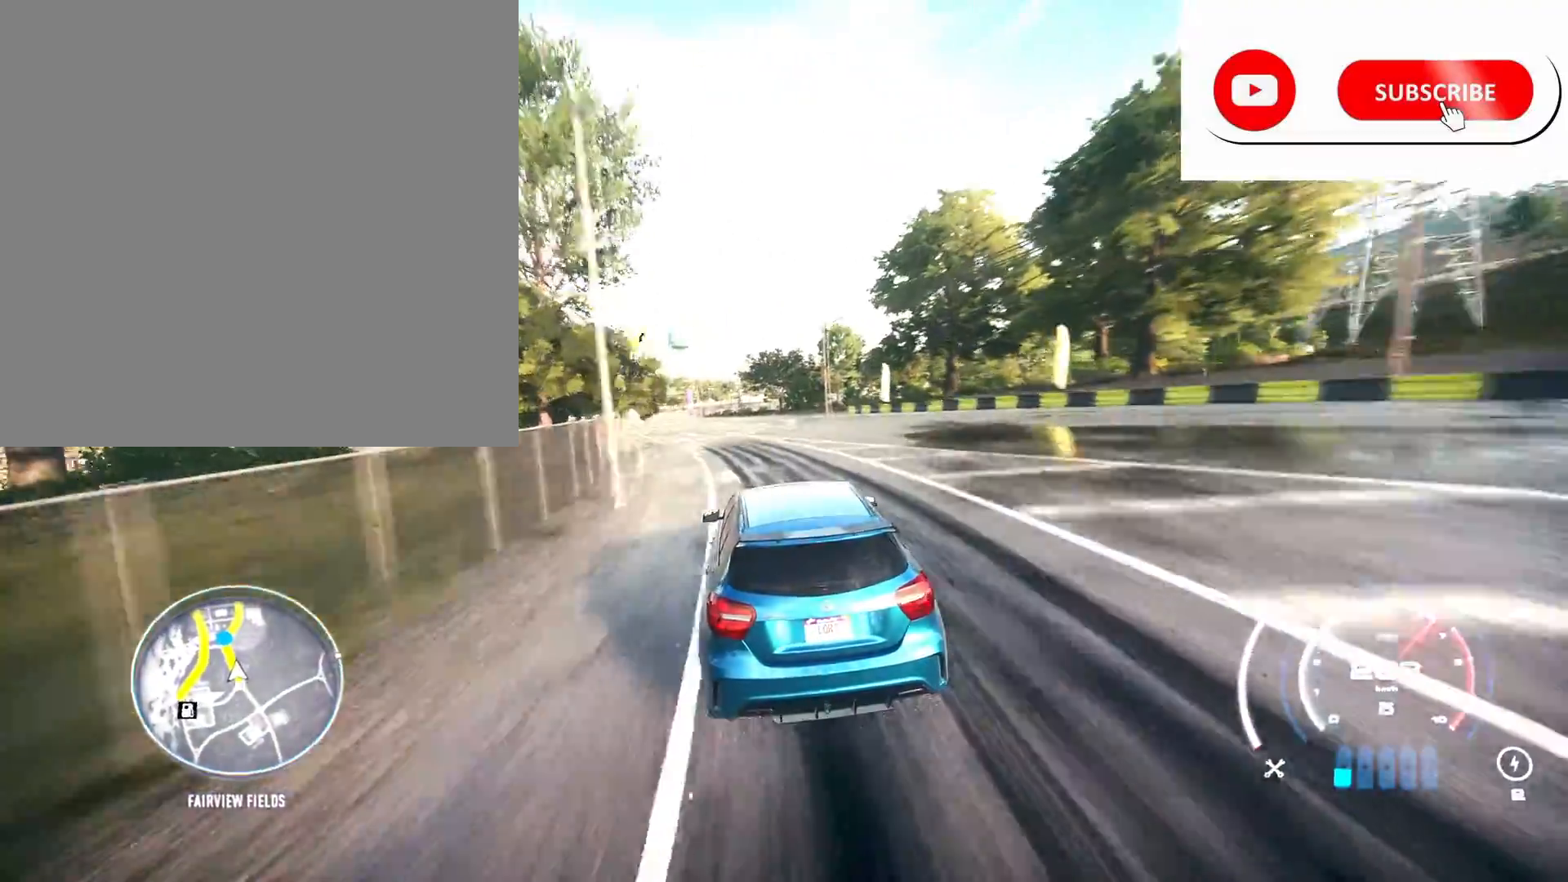
{"buttons": ["R2"], "left_stick": "center", "right_stick": "center", "events": [[117, "left_stick", "center"], [200, "left_stick", "left"], [417, "left_stick", "center"]]}
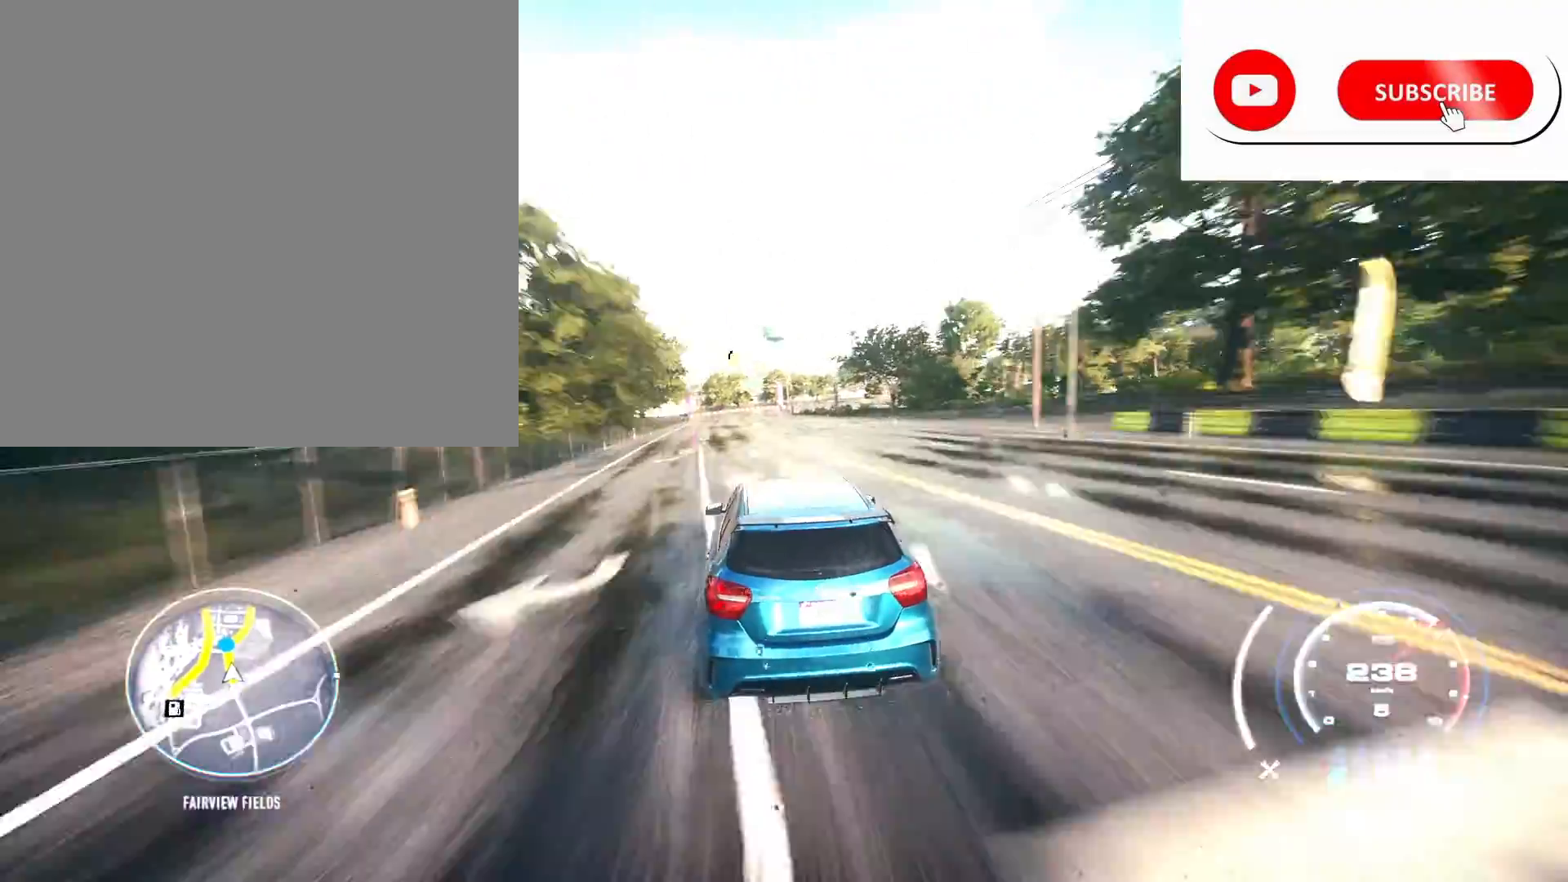
{"buttons": ["R2"], "left_stick": "center", "right_stick": "center", "events": []}
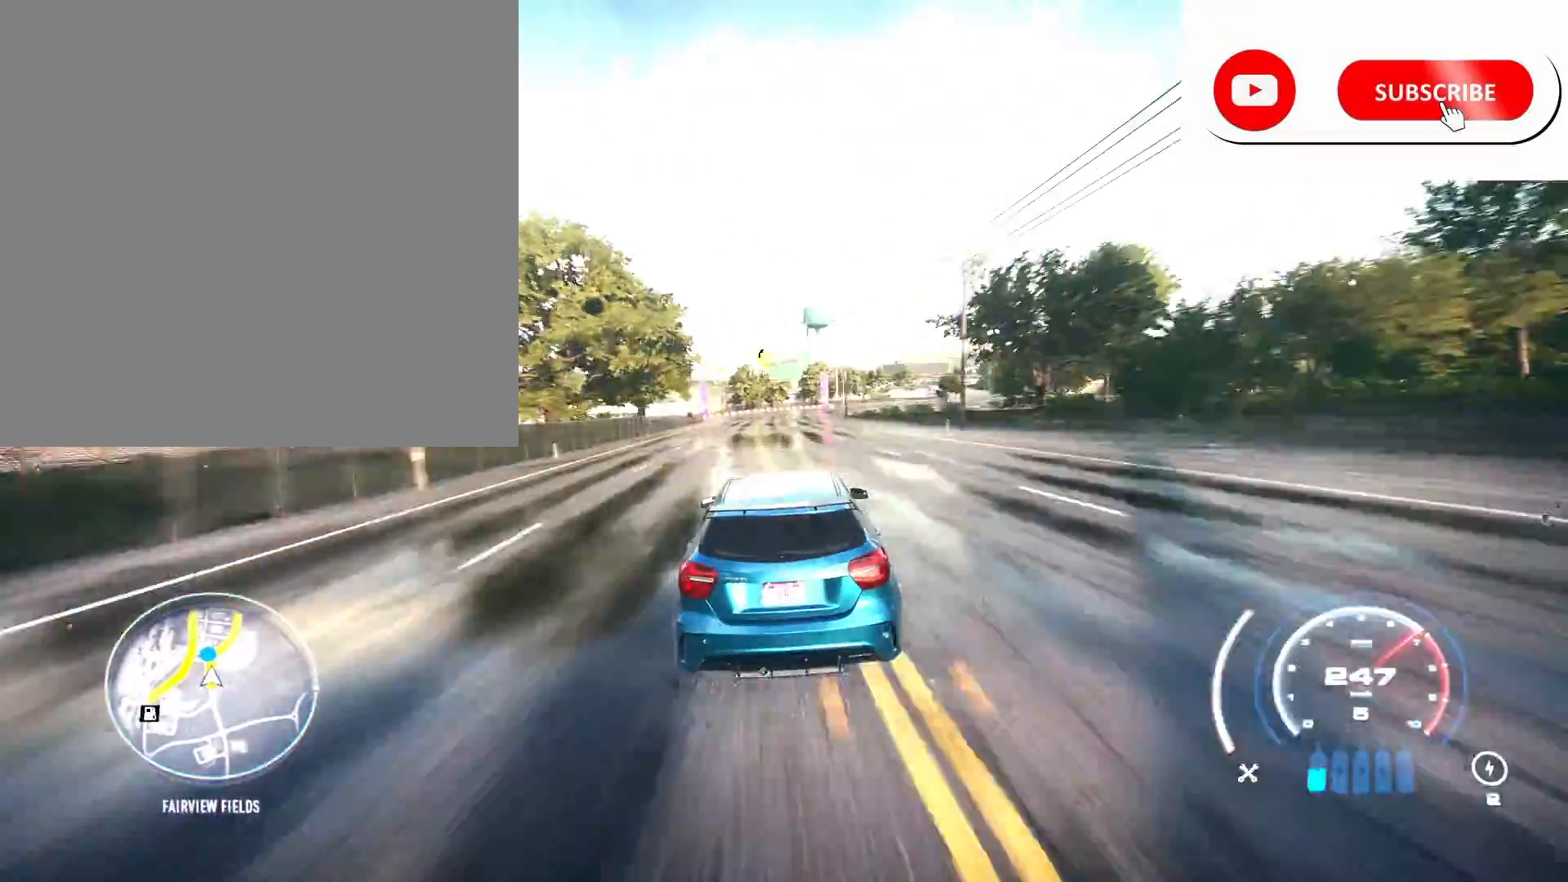
{"buttons": ["R2"], "left_stick": "center", "right_stick": "center"}
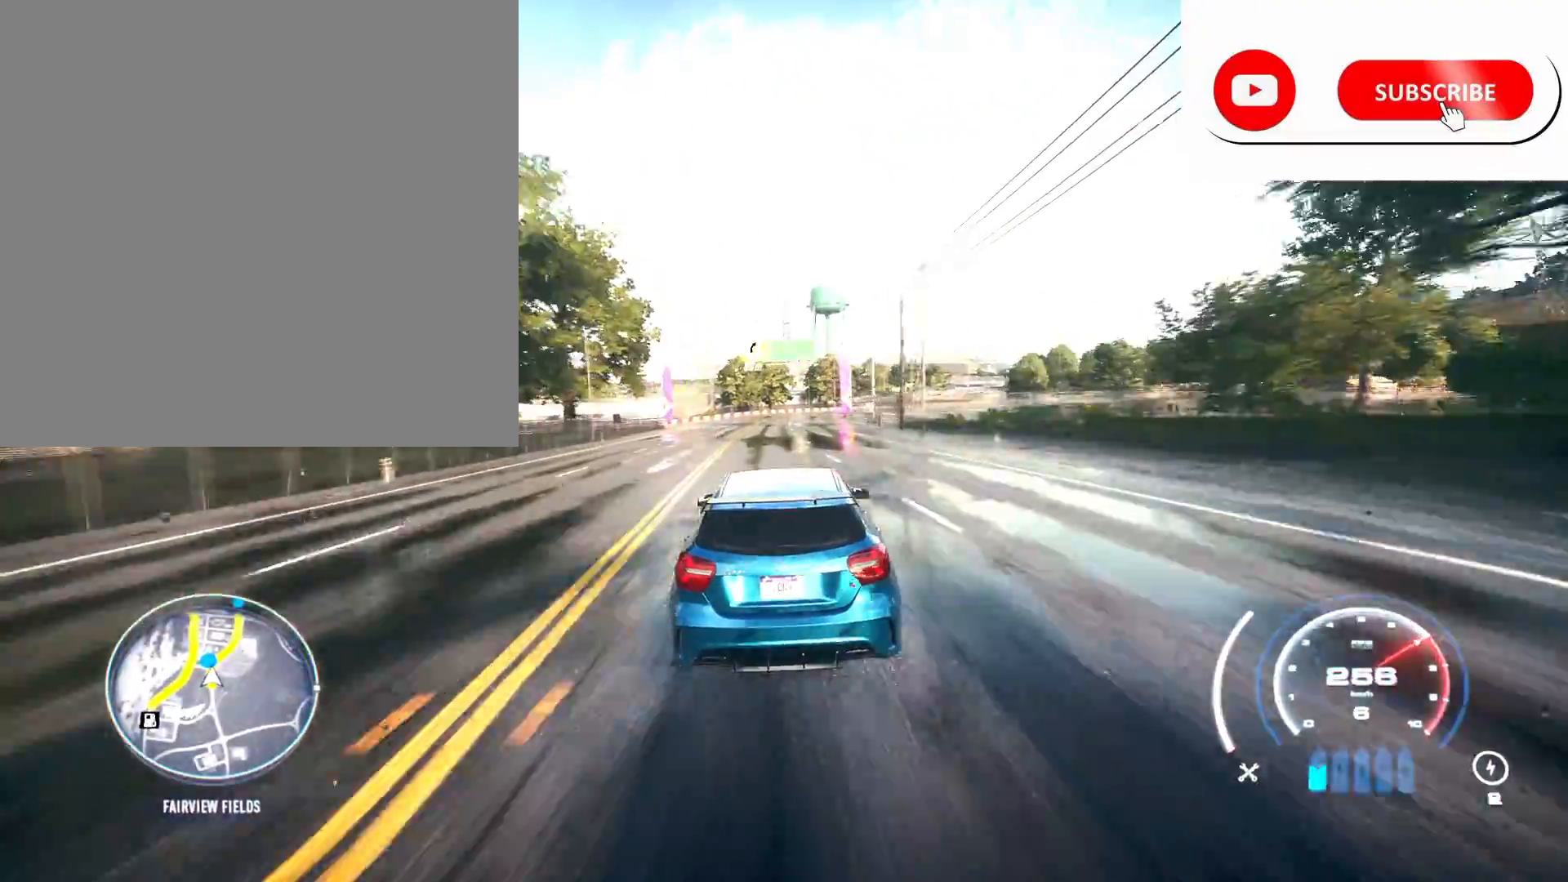
{"buttons": ["R2"], "left_stick": "right", "right_stick": "center", "events": [[217, "left_stick", "right"]]}